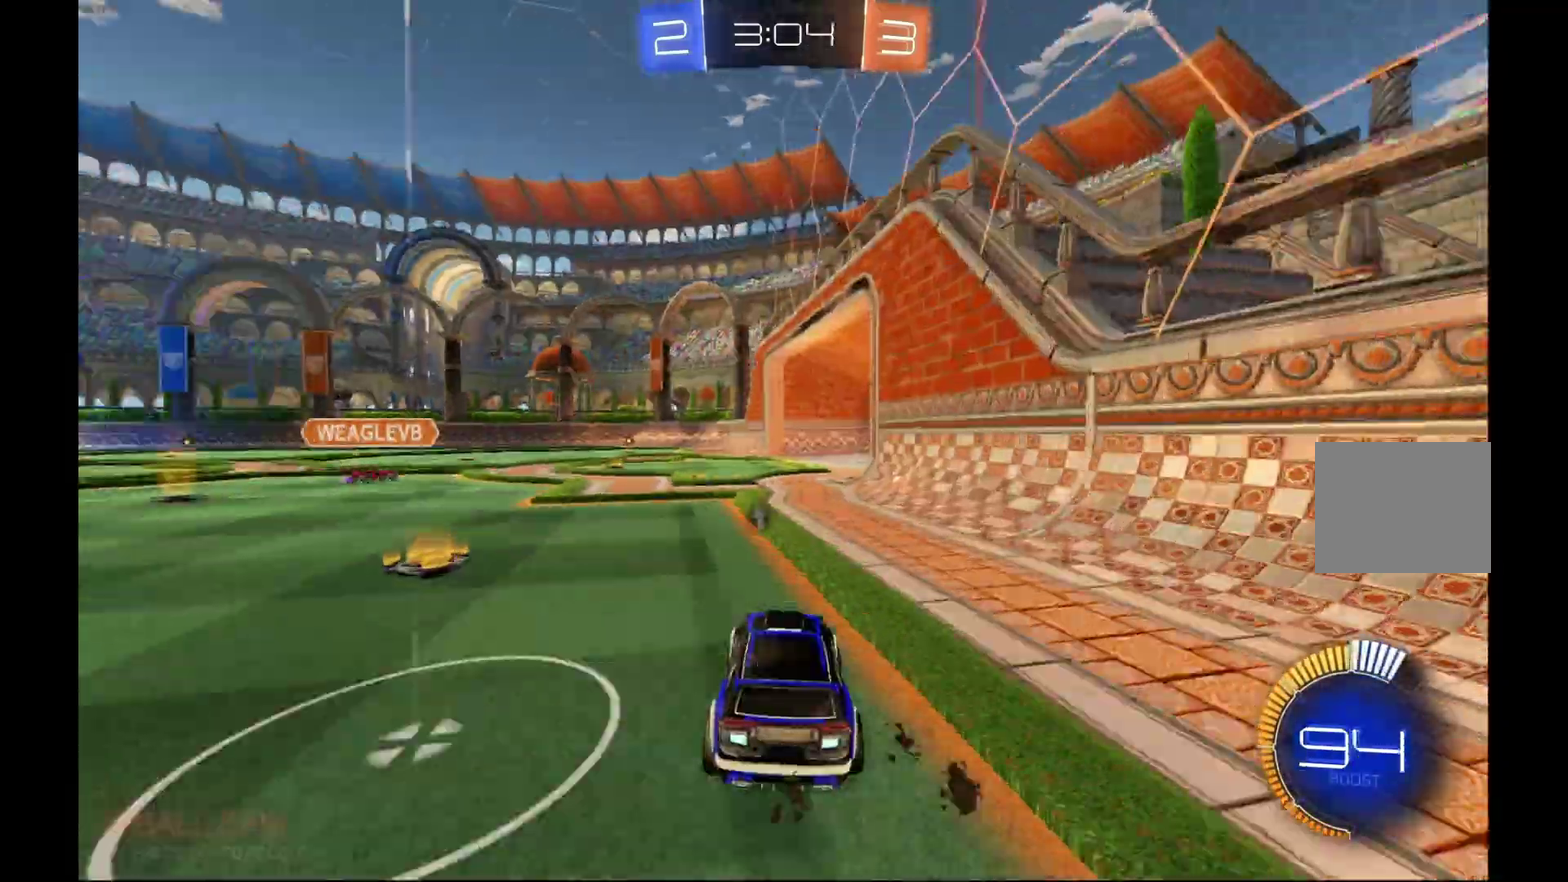
Gameplay with a controller (Xbox layout); each line is a JSON object with the inputs held at the frame after it. "events" lists button and stick changes between this image and that frame as [ms after this image, input, new state], when the widget could be followed in between. Not read: R3.
{"buttons": ["B", "R2"], "left_stick": "right", "events": [[100, "B", "down"], [233, "left_stick", "center"], [400, "left_stick", "right"]]}
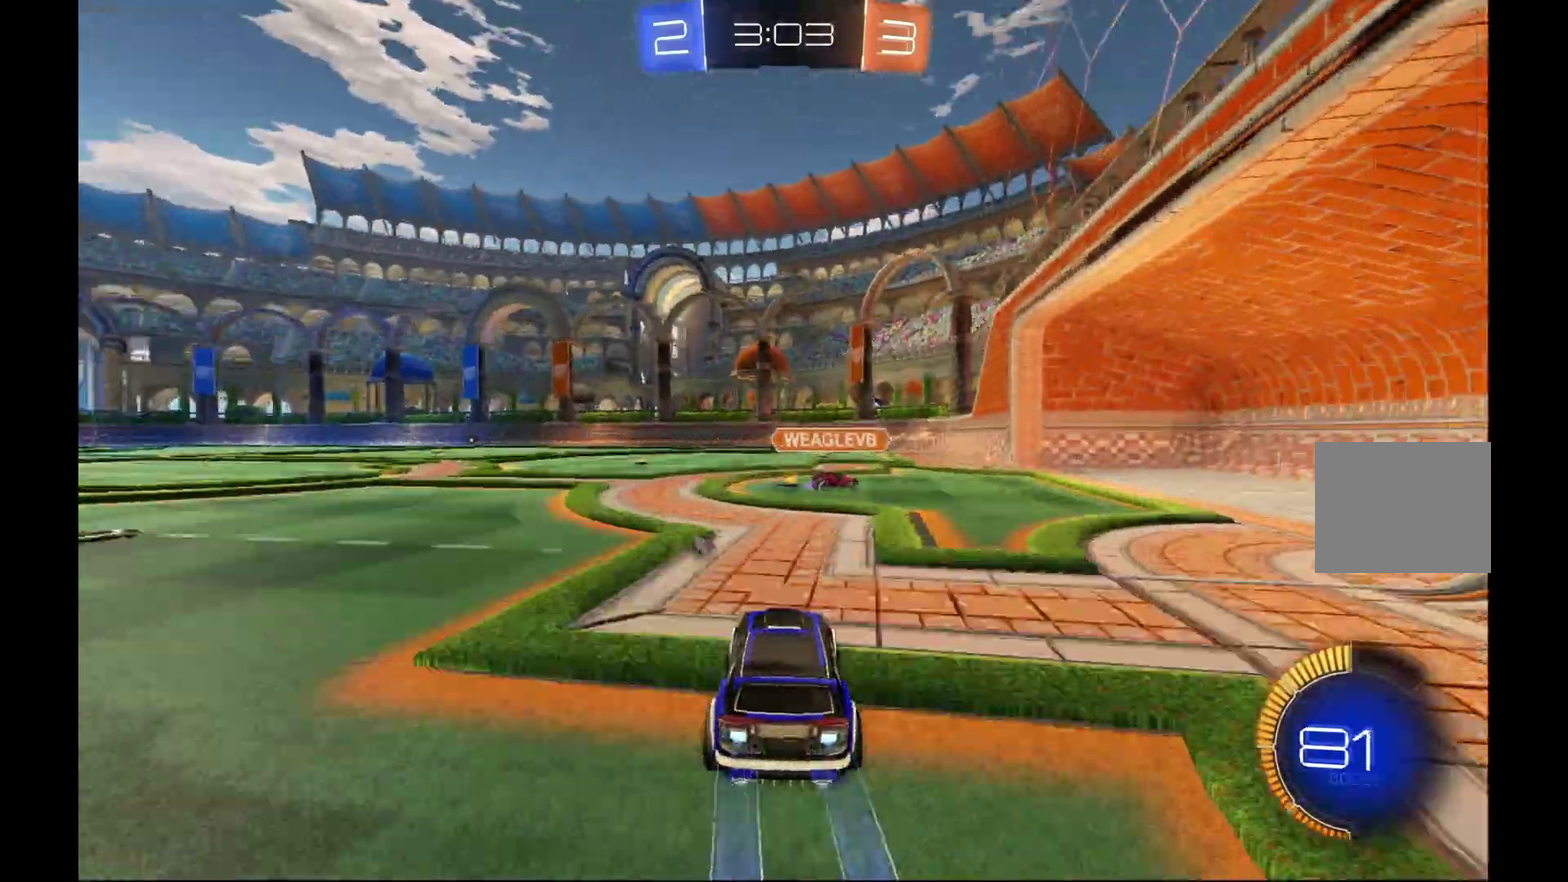
{"buttons": ["R2"], "left_stick": "left", "events": [[167, "B", "up"], [333, "left_stick", "left"]]}
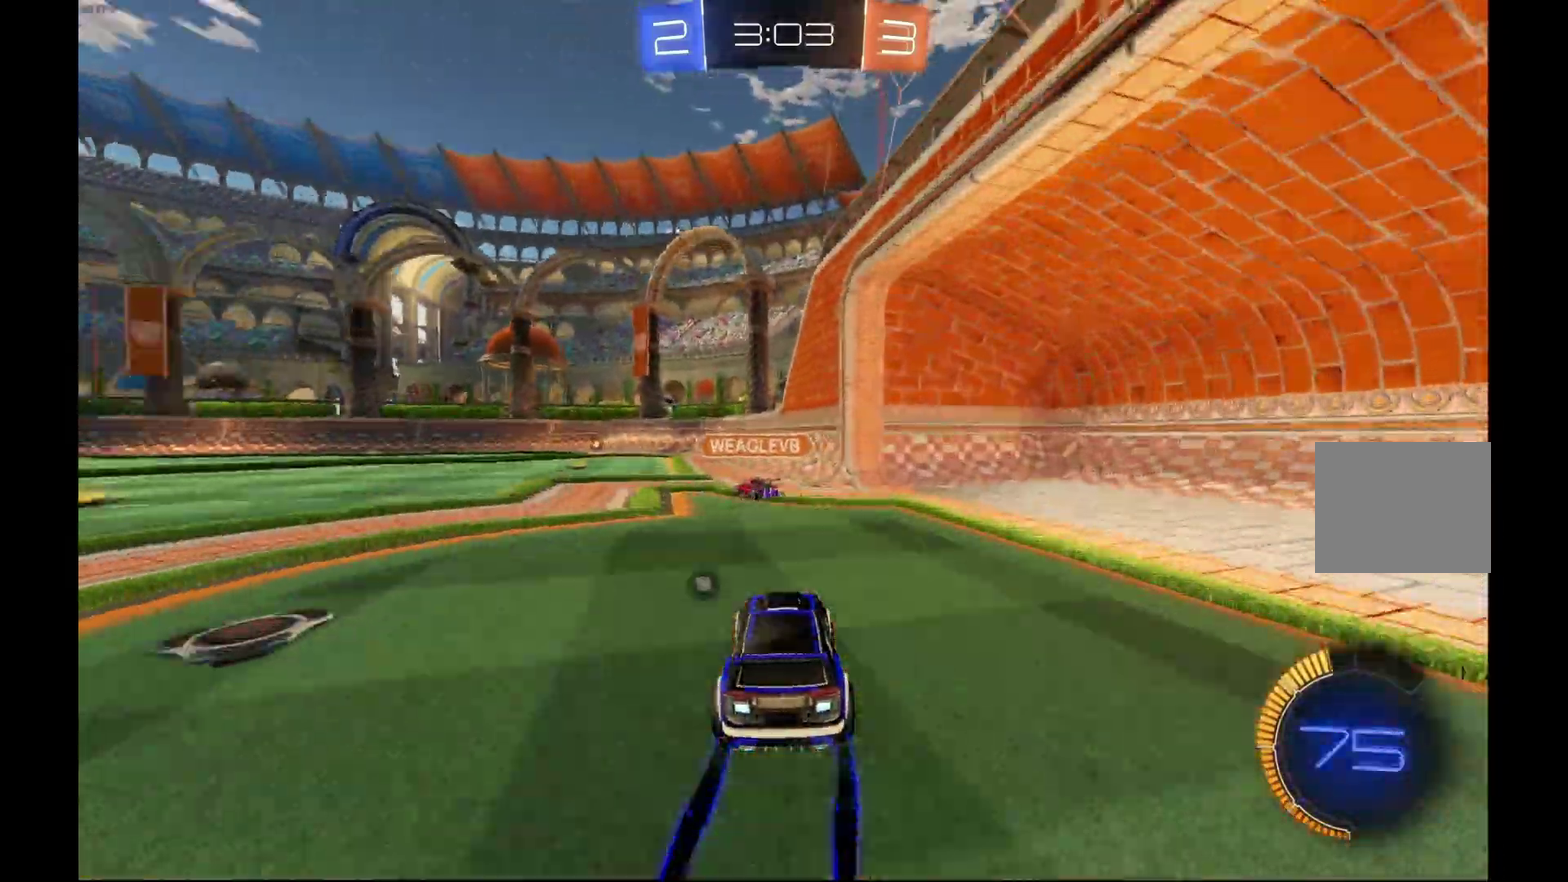
{"buttons": ["B", "R2"], "left_stick": "left", "events": [[300, "B", "down"], [433, "left_stick", "center"], [500, "left_stick", "left"]]}
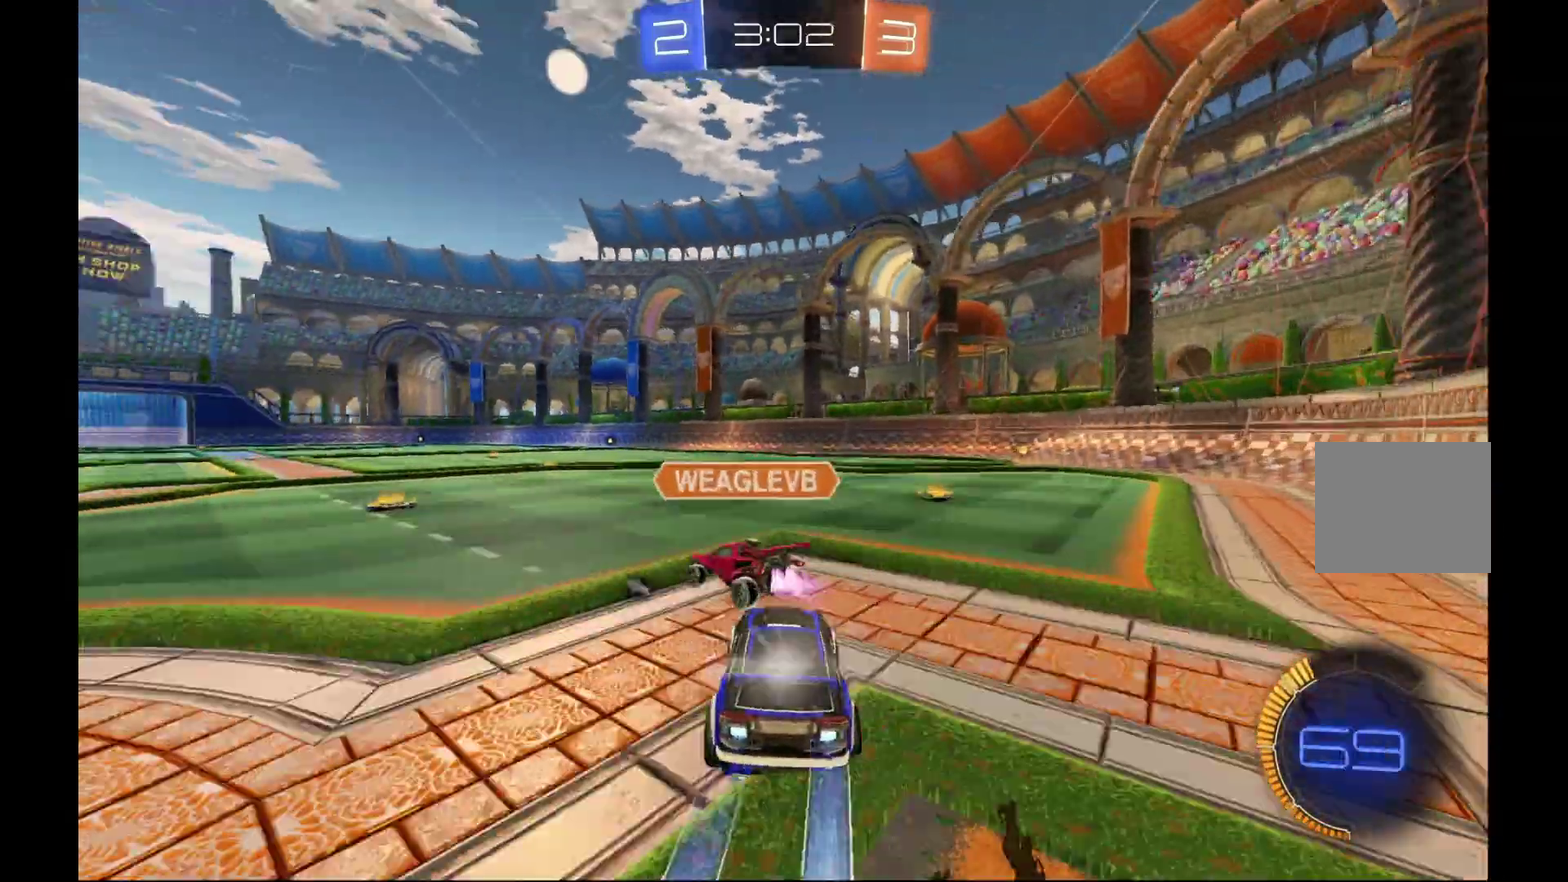
{"buttons": ["Y", "R2"], "left_stick": "center", "events": [[267, "B", "up"], [500, "Y", "down"], [500, "left_stick", "center"]]}
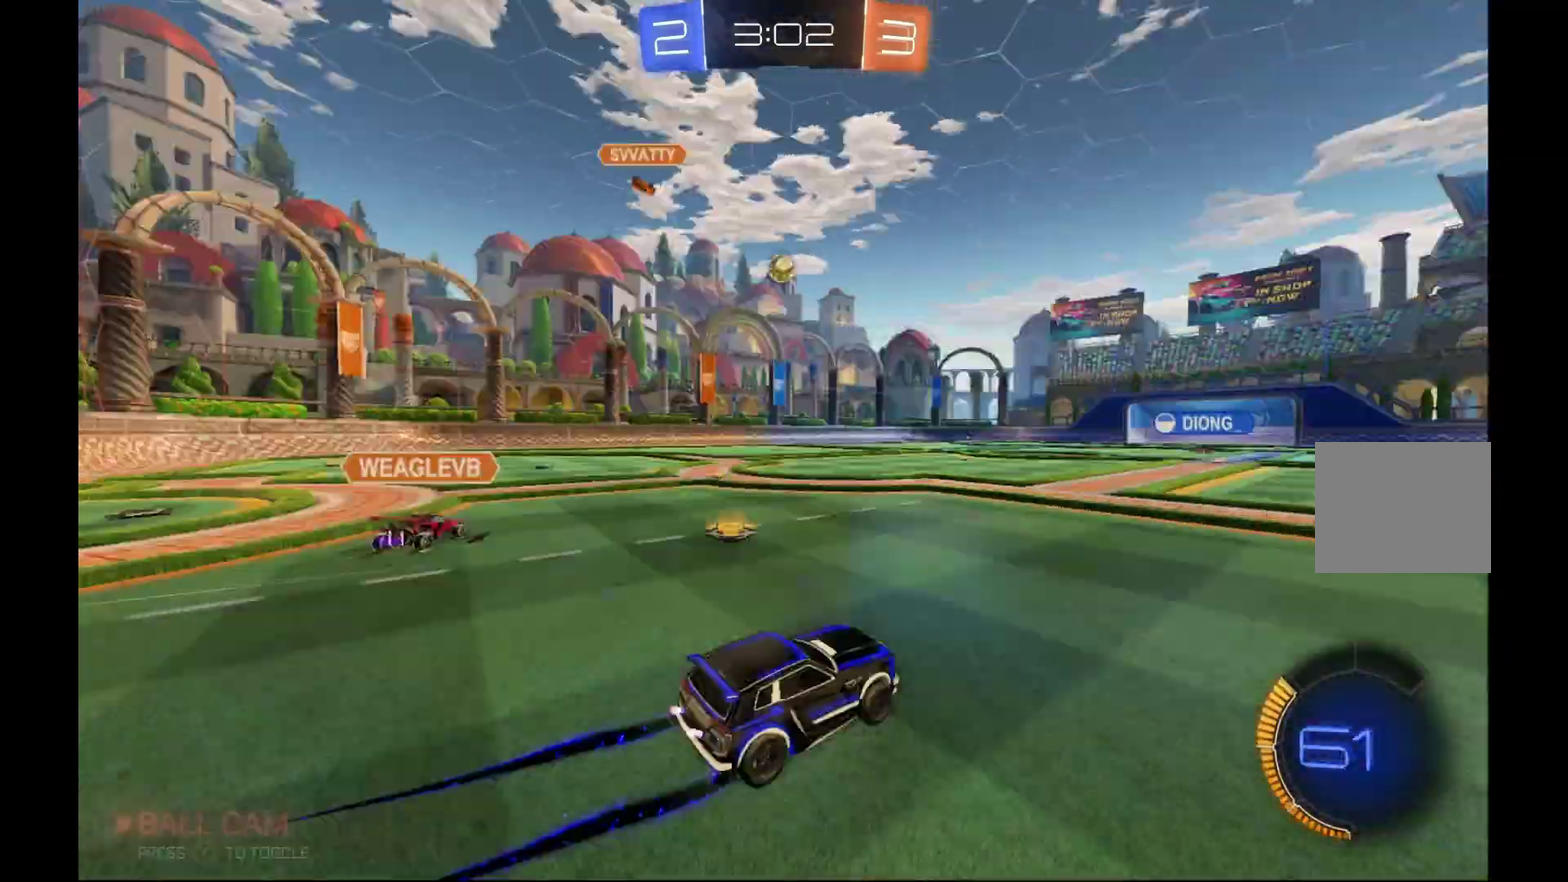
{"buttons": ["R2"], "left_stick": "right", "events": [[100, "Y", "up"], [167, "left_stick", "right"], [267, "left_stick", "center"], [400, "left_stick", "right"]]}
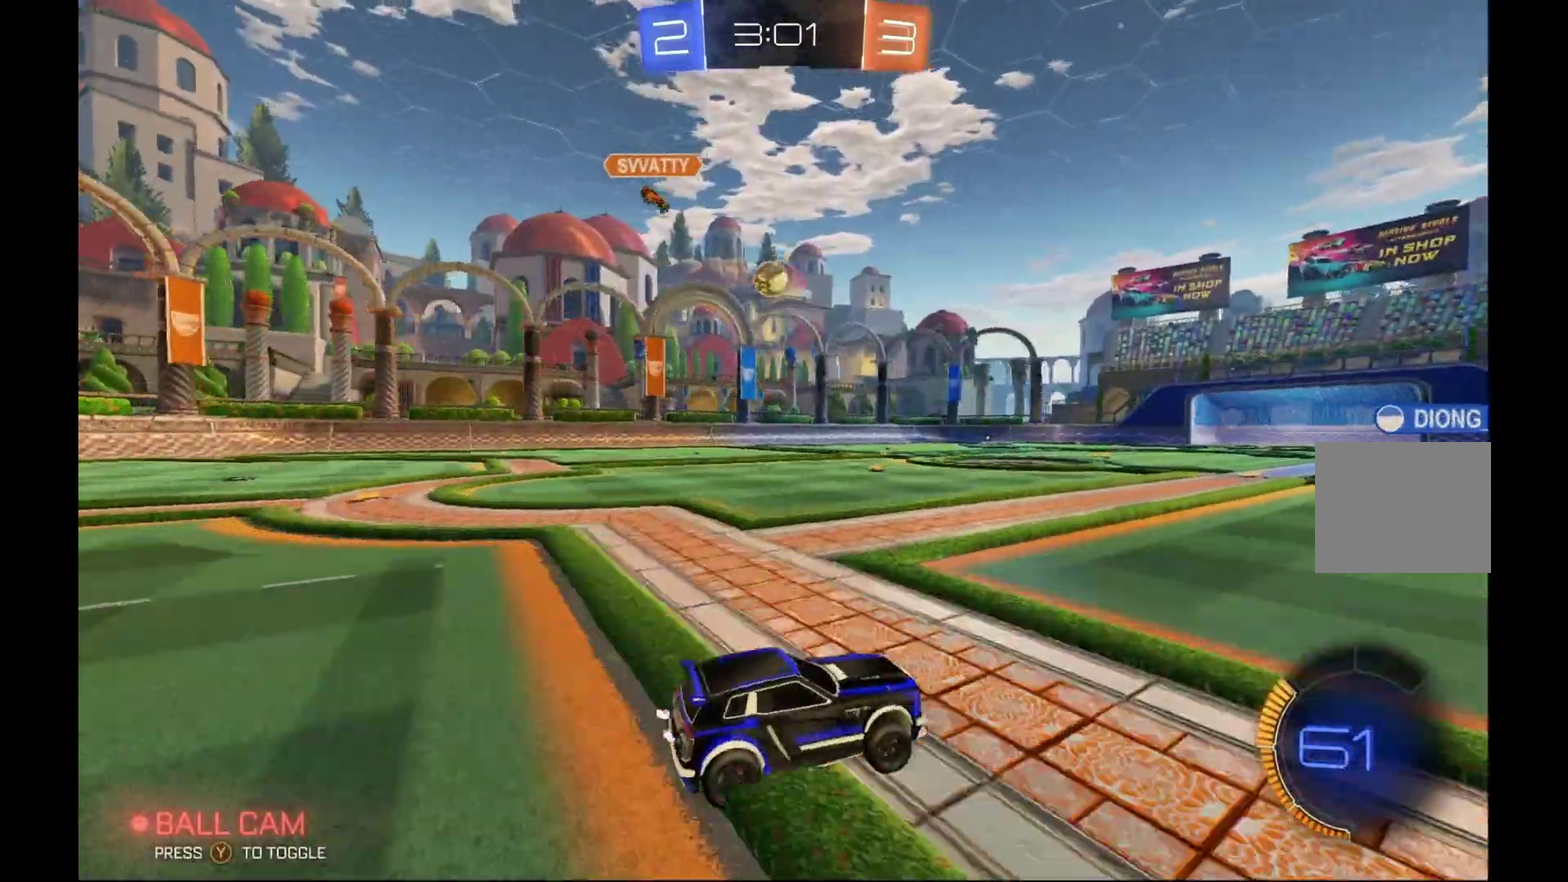
{"buttons": ["R2"], "left_stick": "center", "events": [[67, "left_stick", "center"]]}
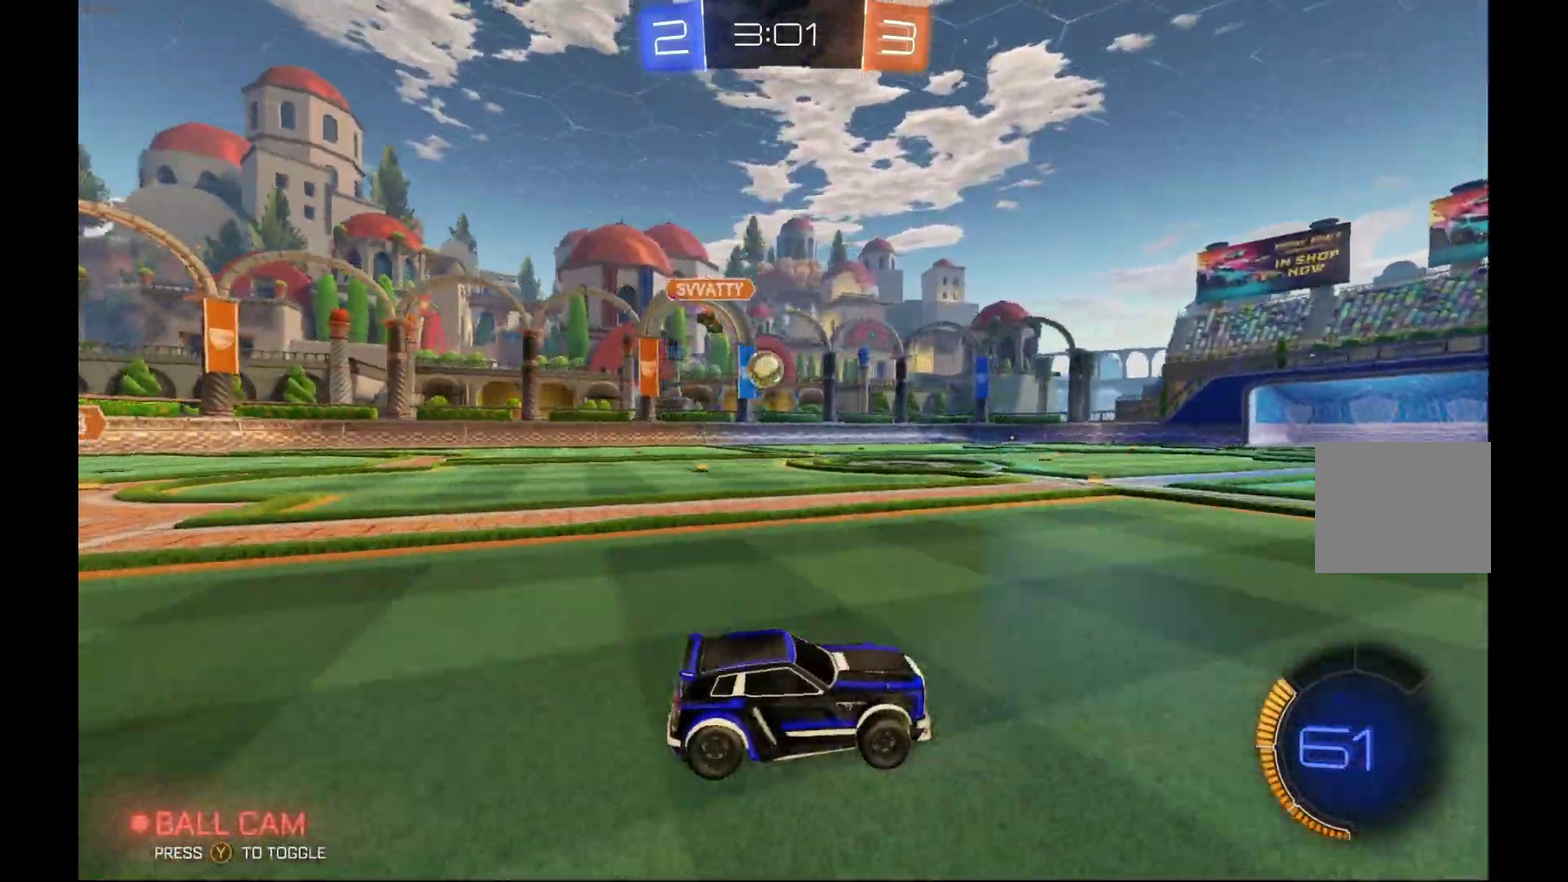
{"buttons": ["R2"], "left_stick": "center", "events": []}
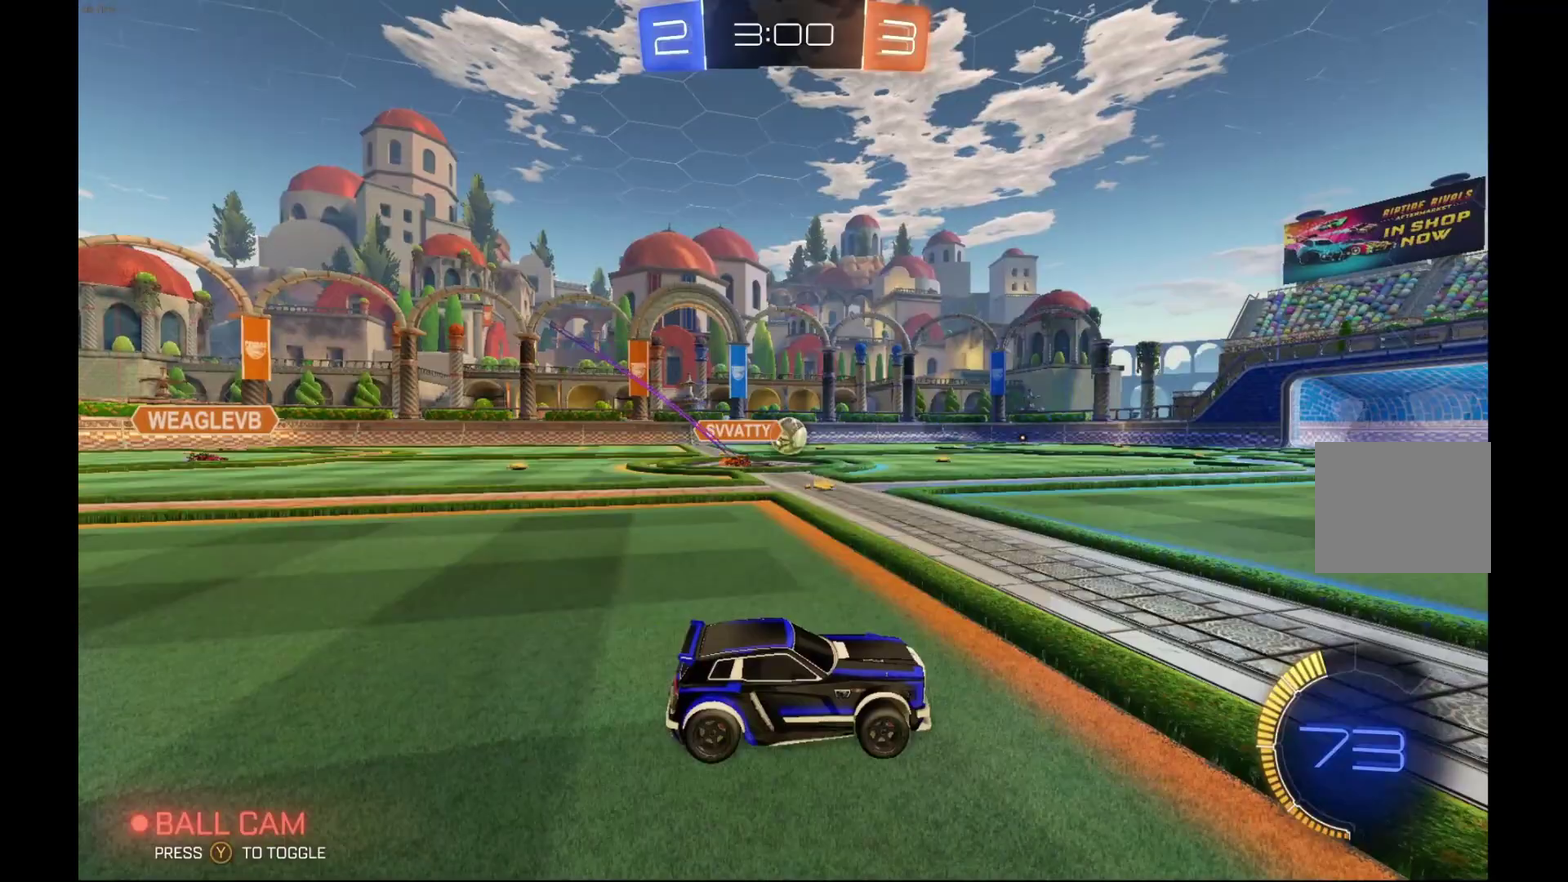
{"buttons": ["R2"], "left_stick": "center", "events": []}
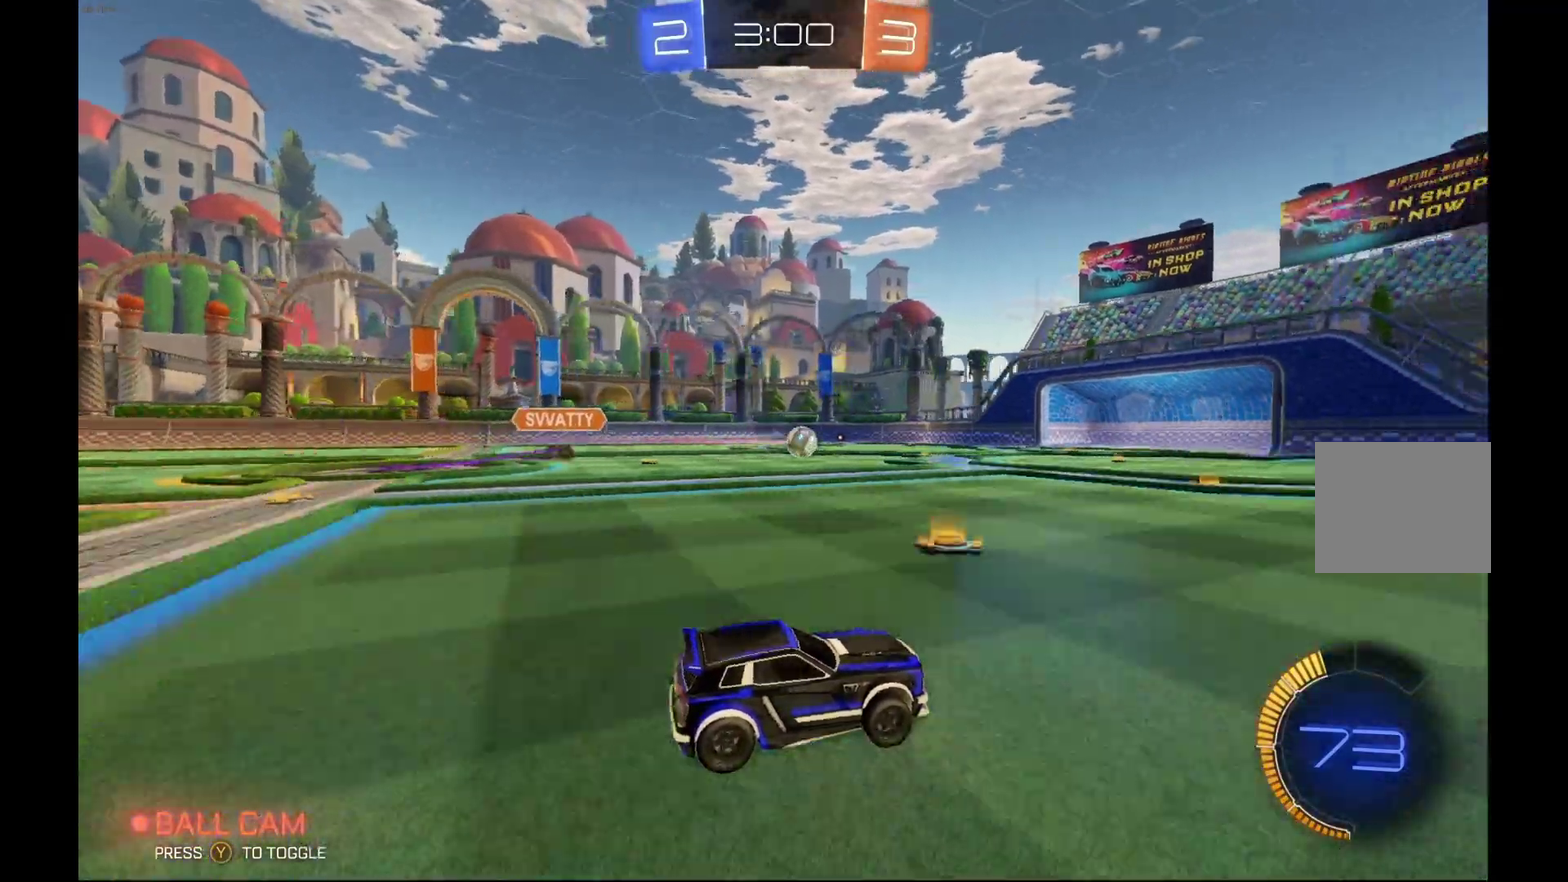
{"buttons": ["R2"], "left_stick": "center", "events": []}
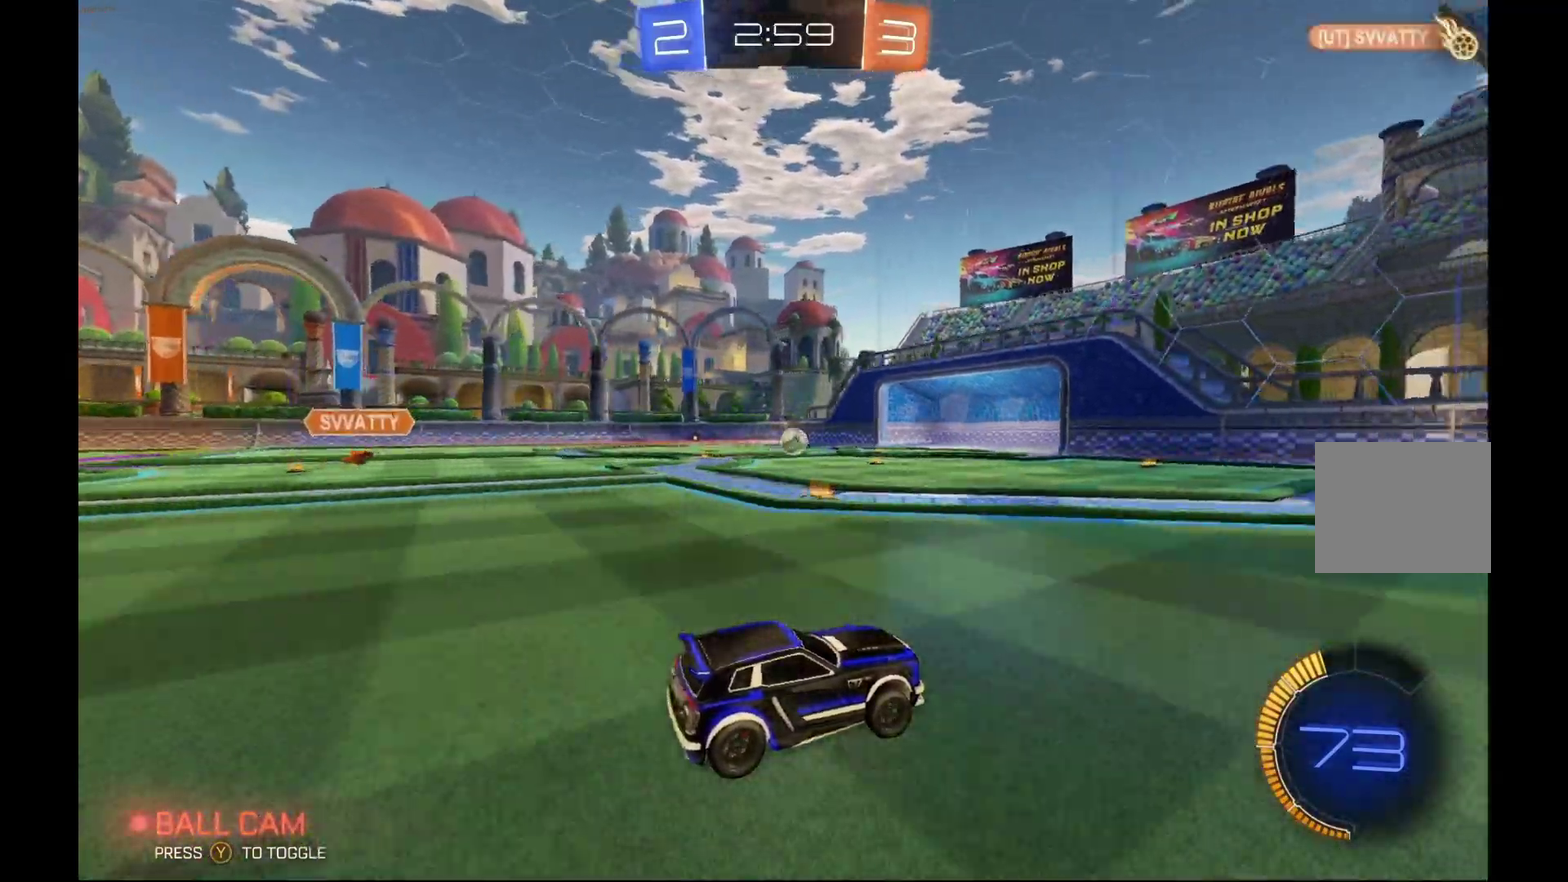
{"buttons": ["R2"], "left_stick": "center", "events": [[100, "left_stick", "left"], [367, "left_stick", "center"]]}
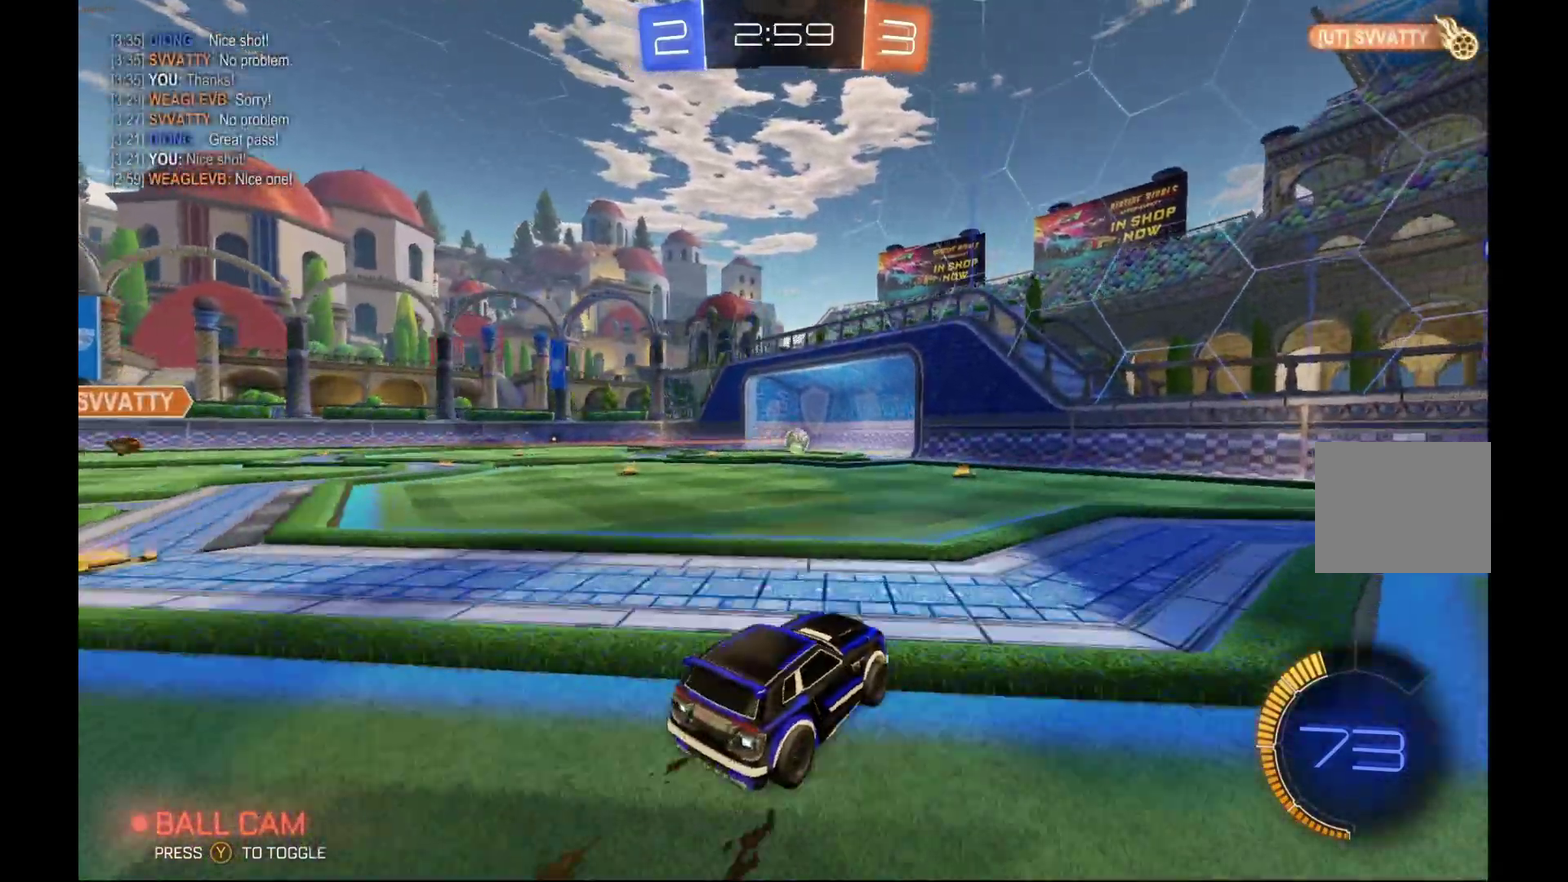
{"buttons": ["R2"], "left_stick": "center", "events": []}
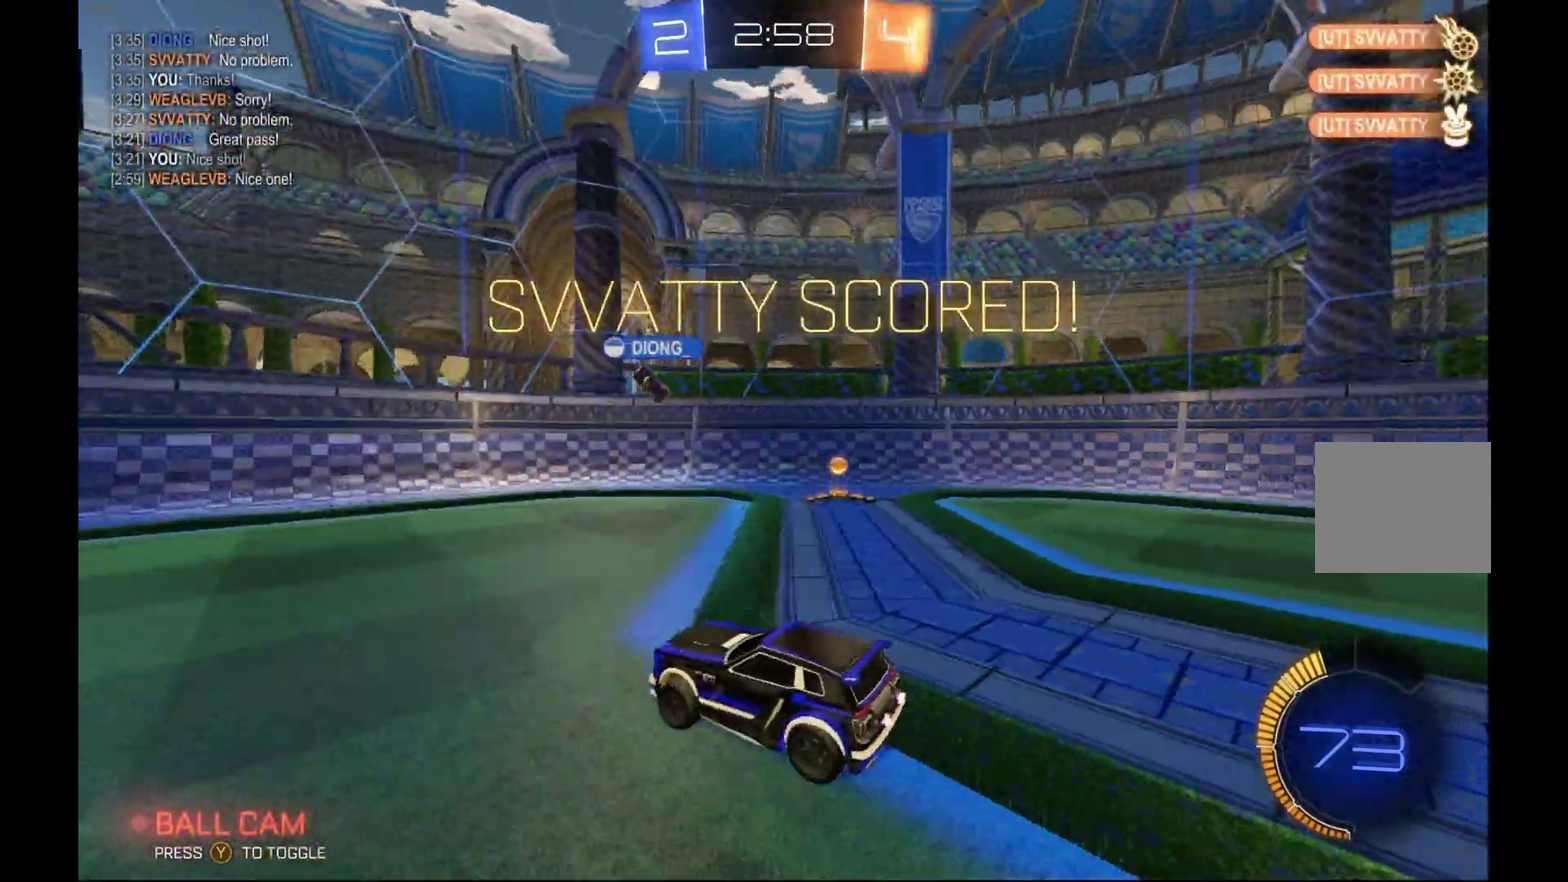
{"buttons": ["R2"], "left_stick": "center", "events": []}
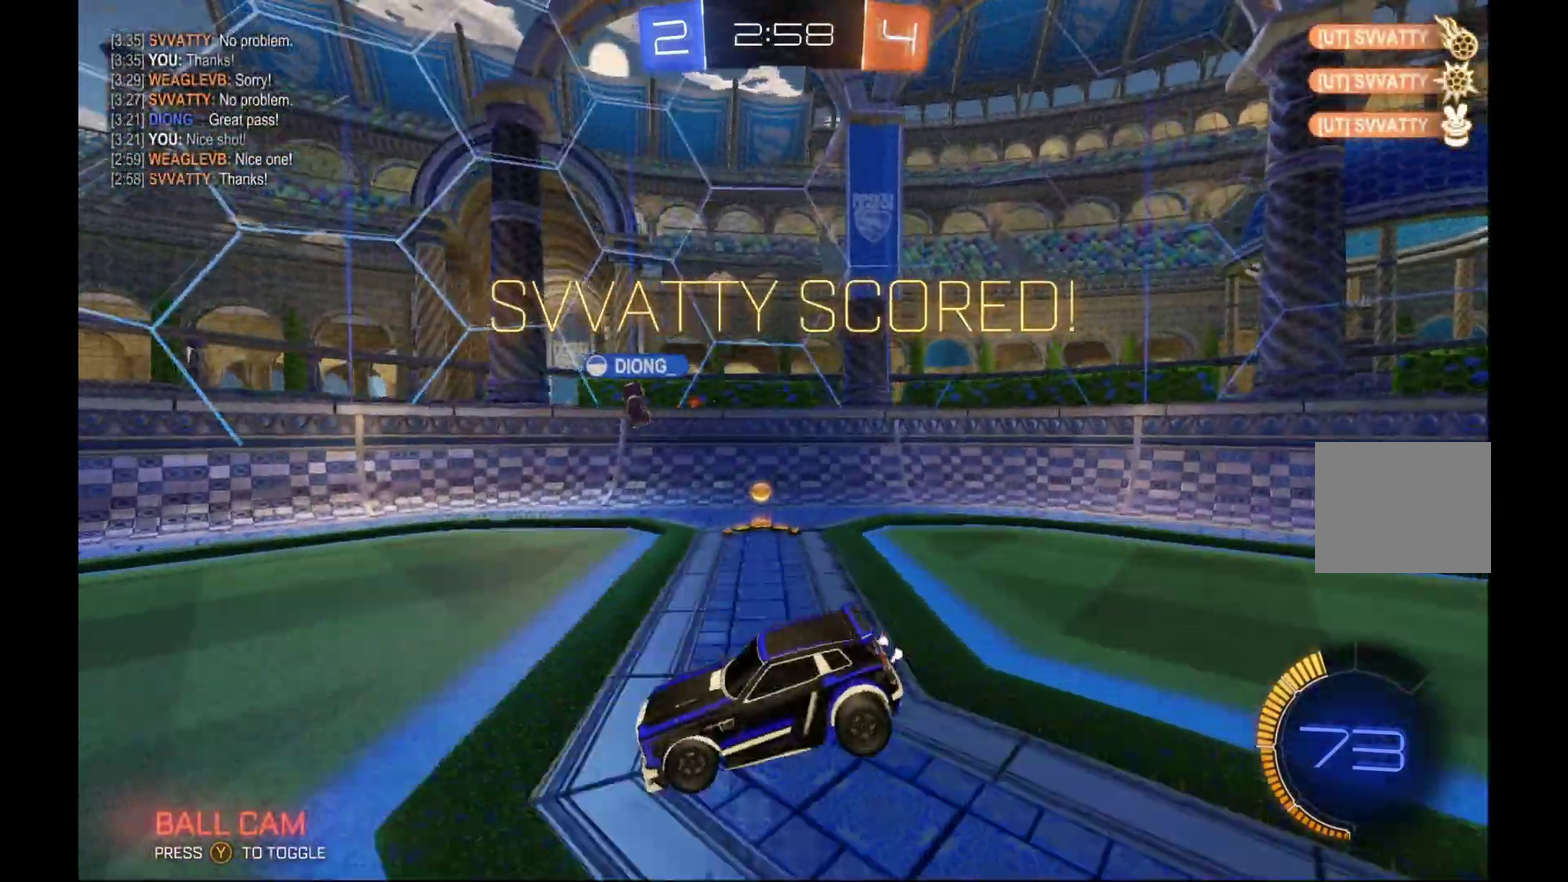
{"buttons": ["A", "R2"], "left_stick": "down", "events": [[400, "left_stick", "down"], [467, "A", "down"]]}
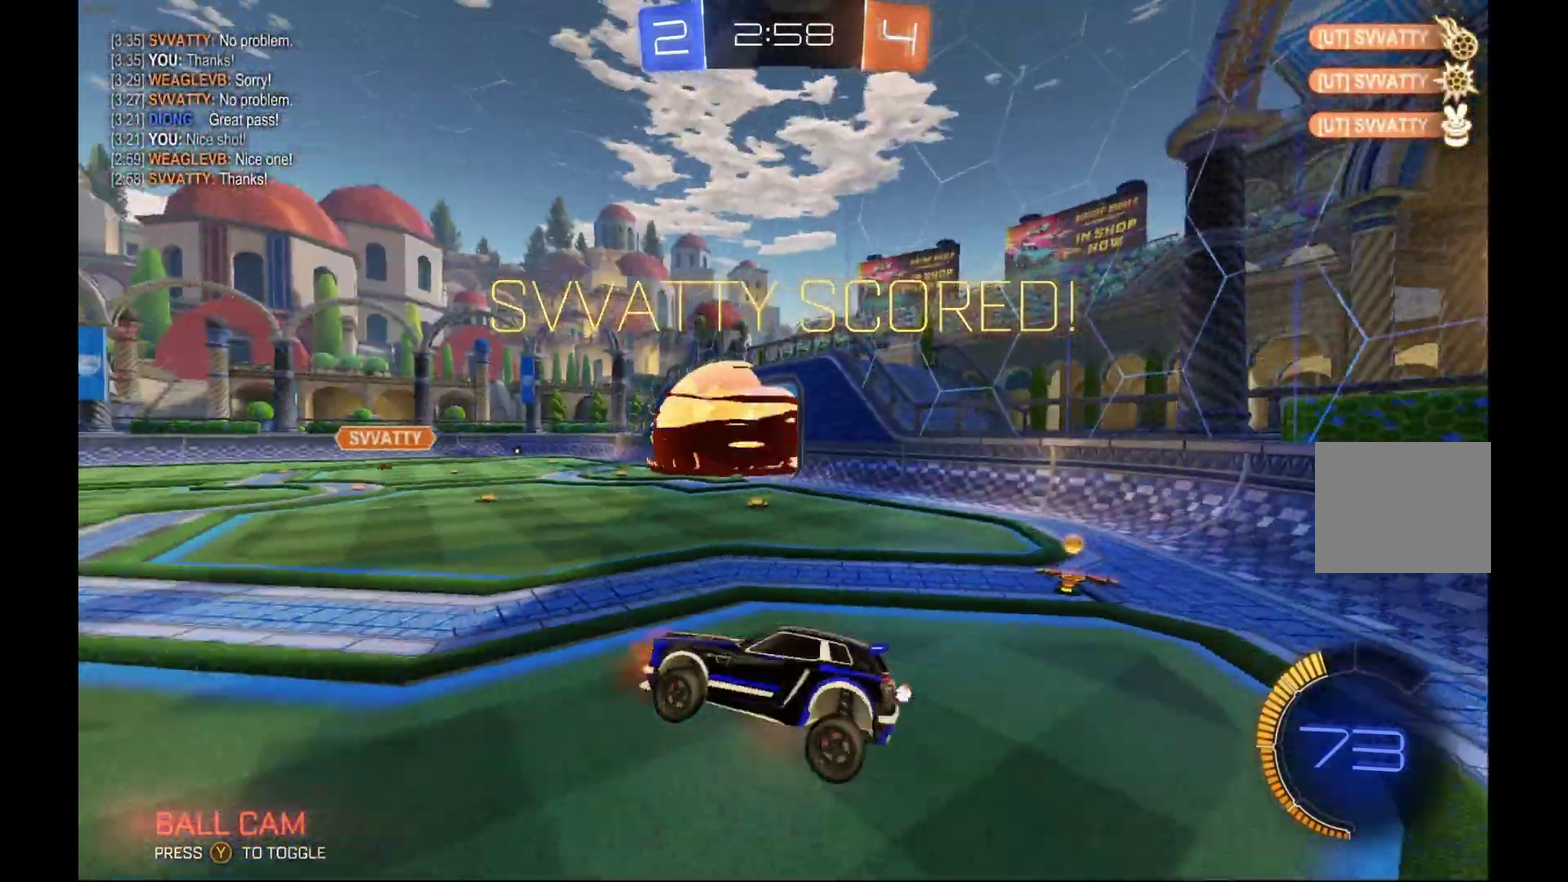
{"buttons": ["L1", "R2"], "left_stick": "up", "events": [[133, "A", "up"], [267, "left_stick", "up"], [300, "L1", "down"]]}
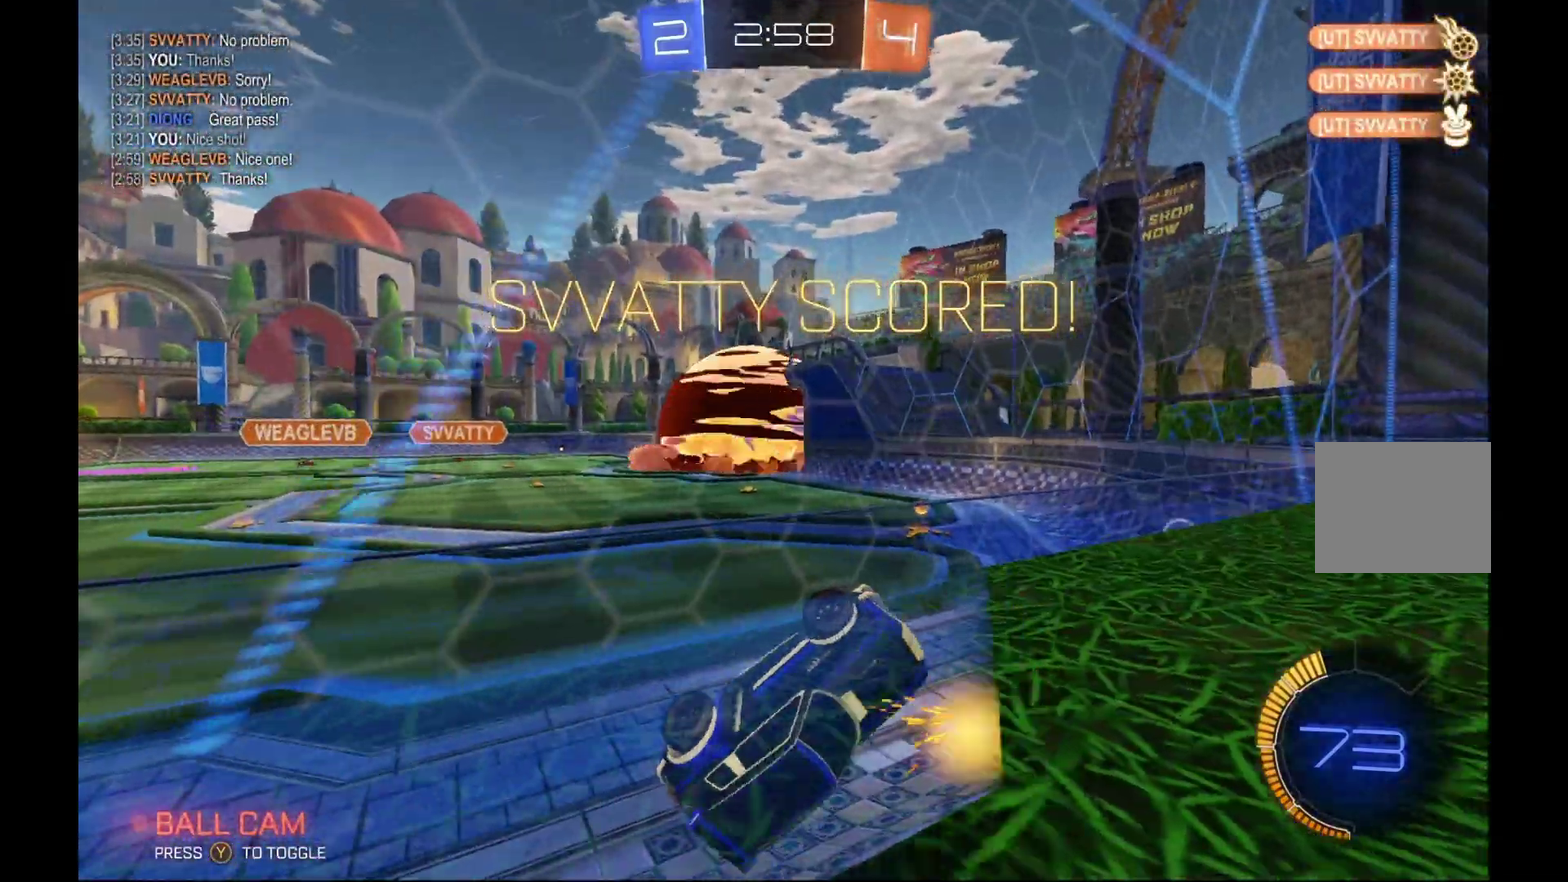
{"buttons": ["R2"], "left_stick": "left", "events": [[300, "L1", "up"], [367, "left_stick", "up-left"], [467, "left_stick", "left"]]}
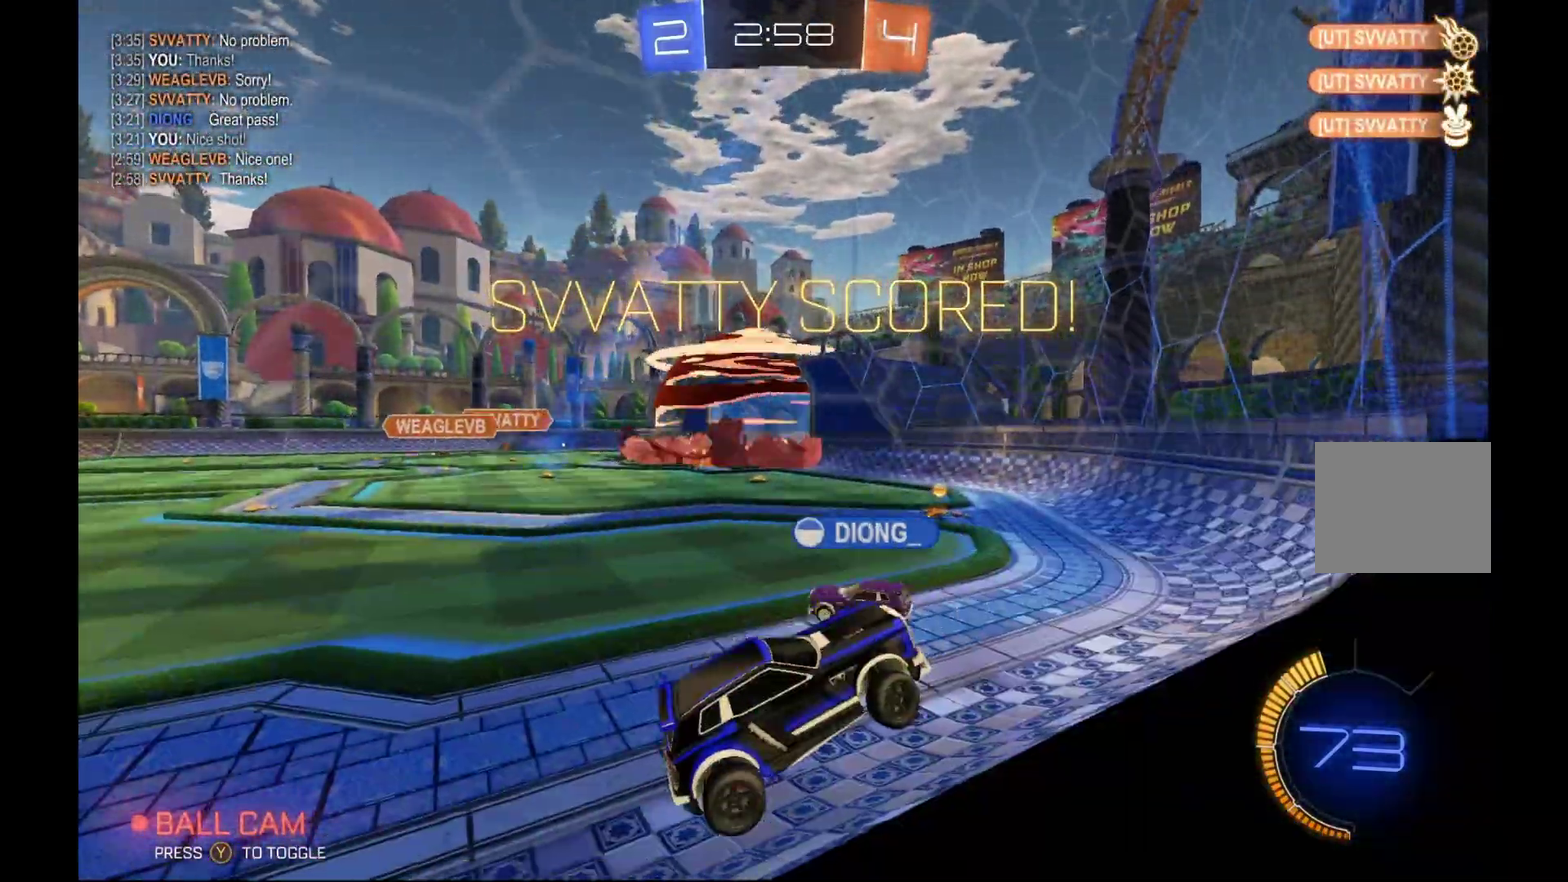
{"buttons": ["A", "B", "R2"], "left_stick": "left", "events": [[433, "B", "down"], [500, "A", "down"]]}
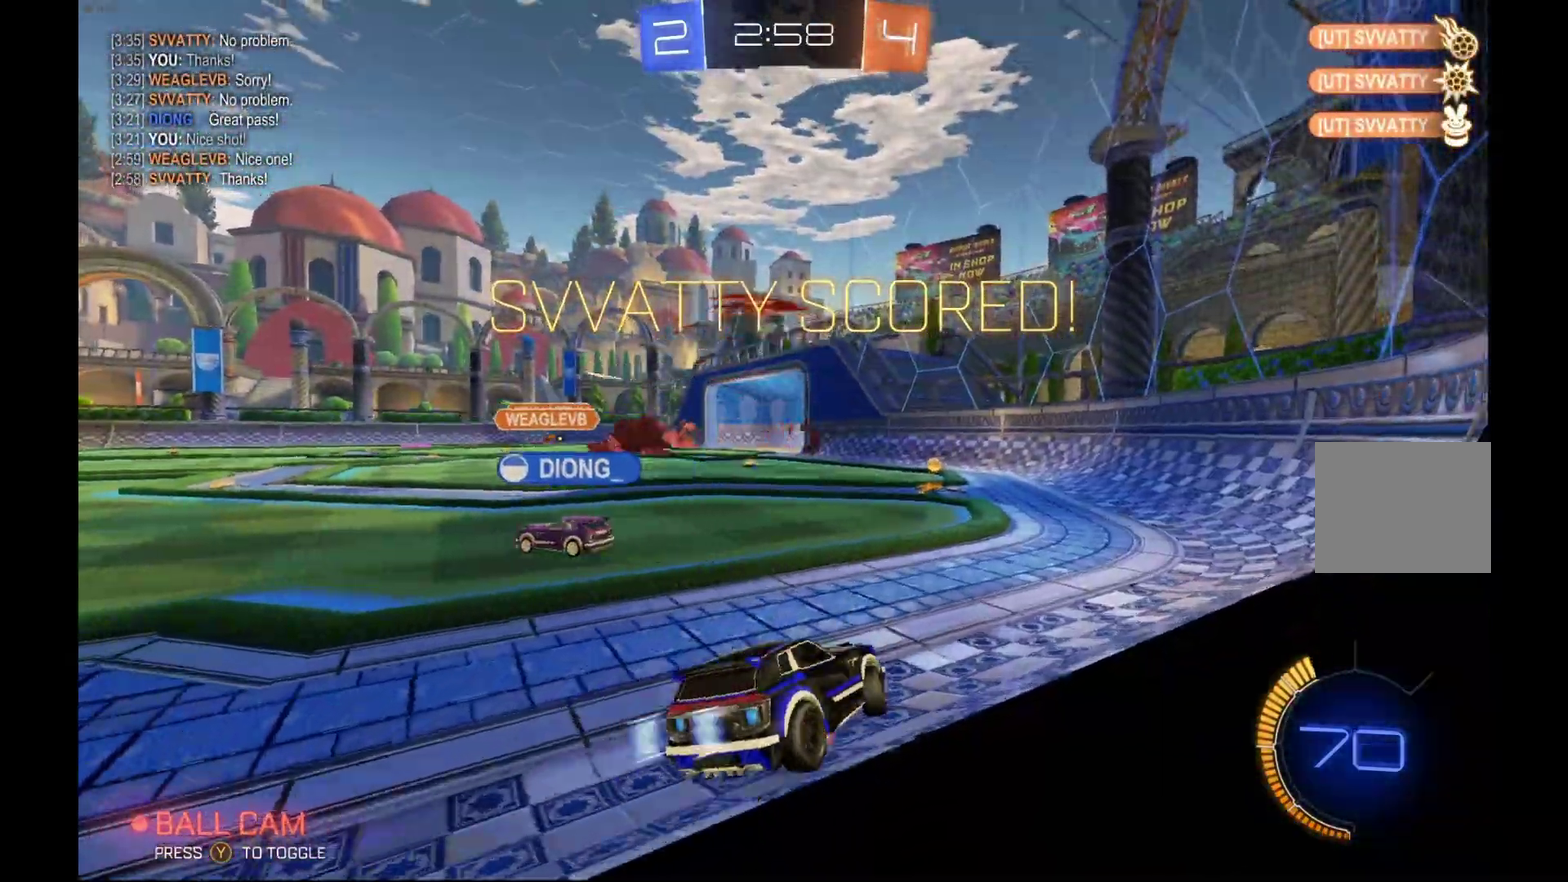
{"buttons": ["B", "R2"], "left_stick": "down", "events": [[67, "R1", "down"], [133, "left_stick", "down"], [167, "A", "up"], [200, "R1", "up"], [300, "left_stick", "up-right"], [333, "A", "down"], [333, "R1", "down"], [467, "A", "up"], [500, "R1", "up"], [500, "left_stick", "down"]]}
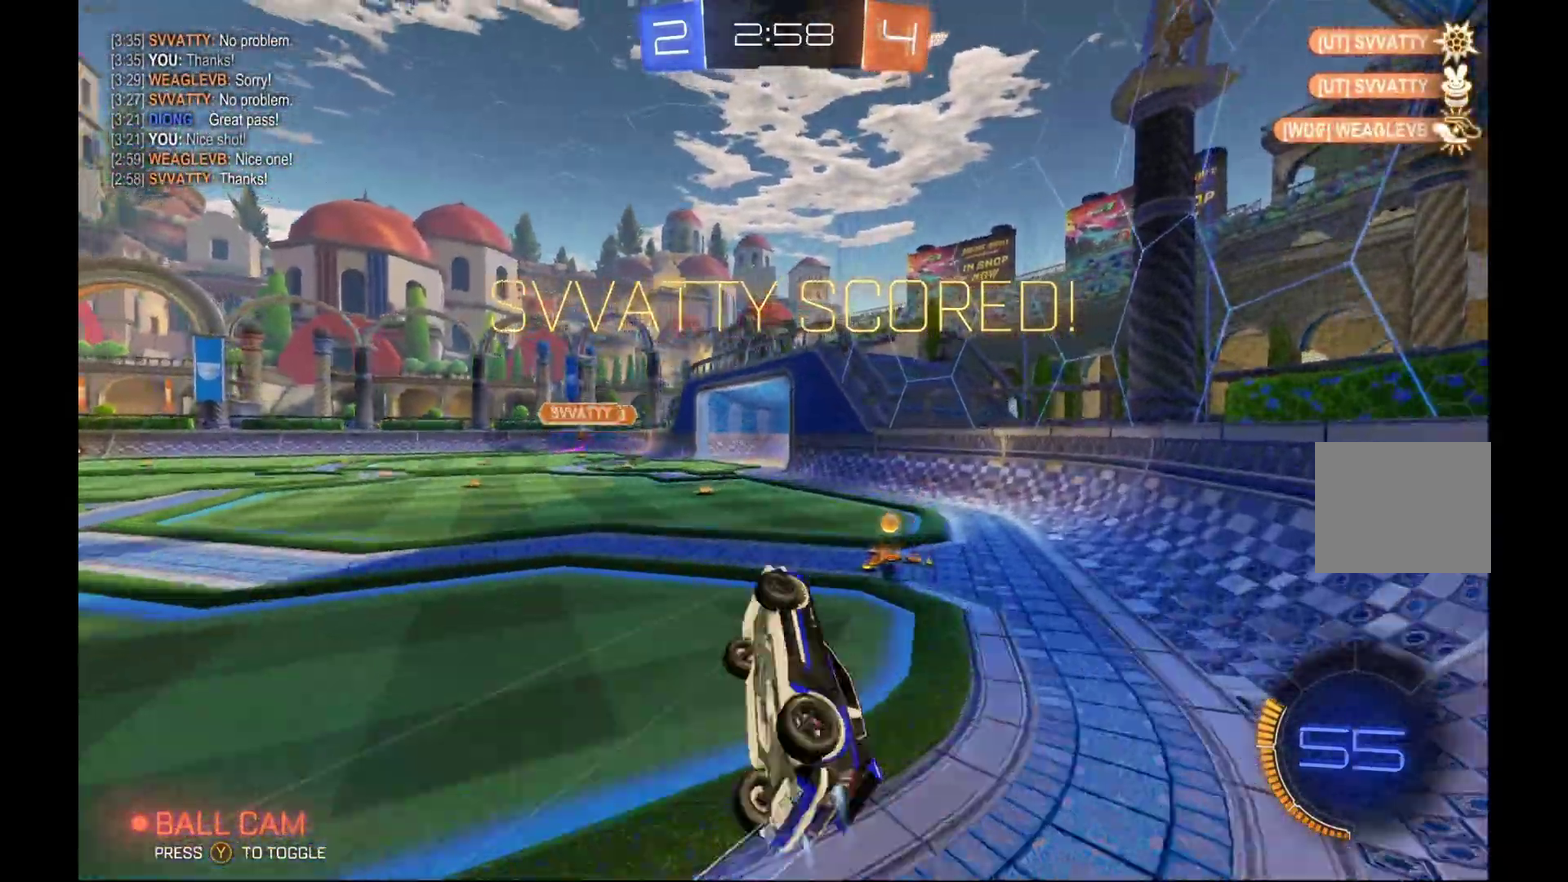
{"buttons": ["A", "B", "R2"], "left_stick": "center", "events": [[100, "R1", "down"], [100, "left_stick", "center"], [200, "R1", "up"], [333, "A", "down"]]}
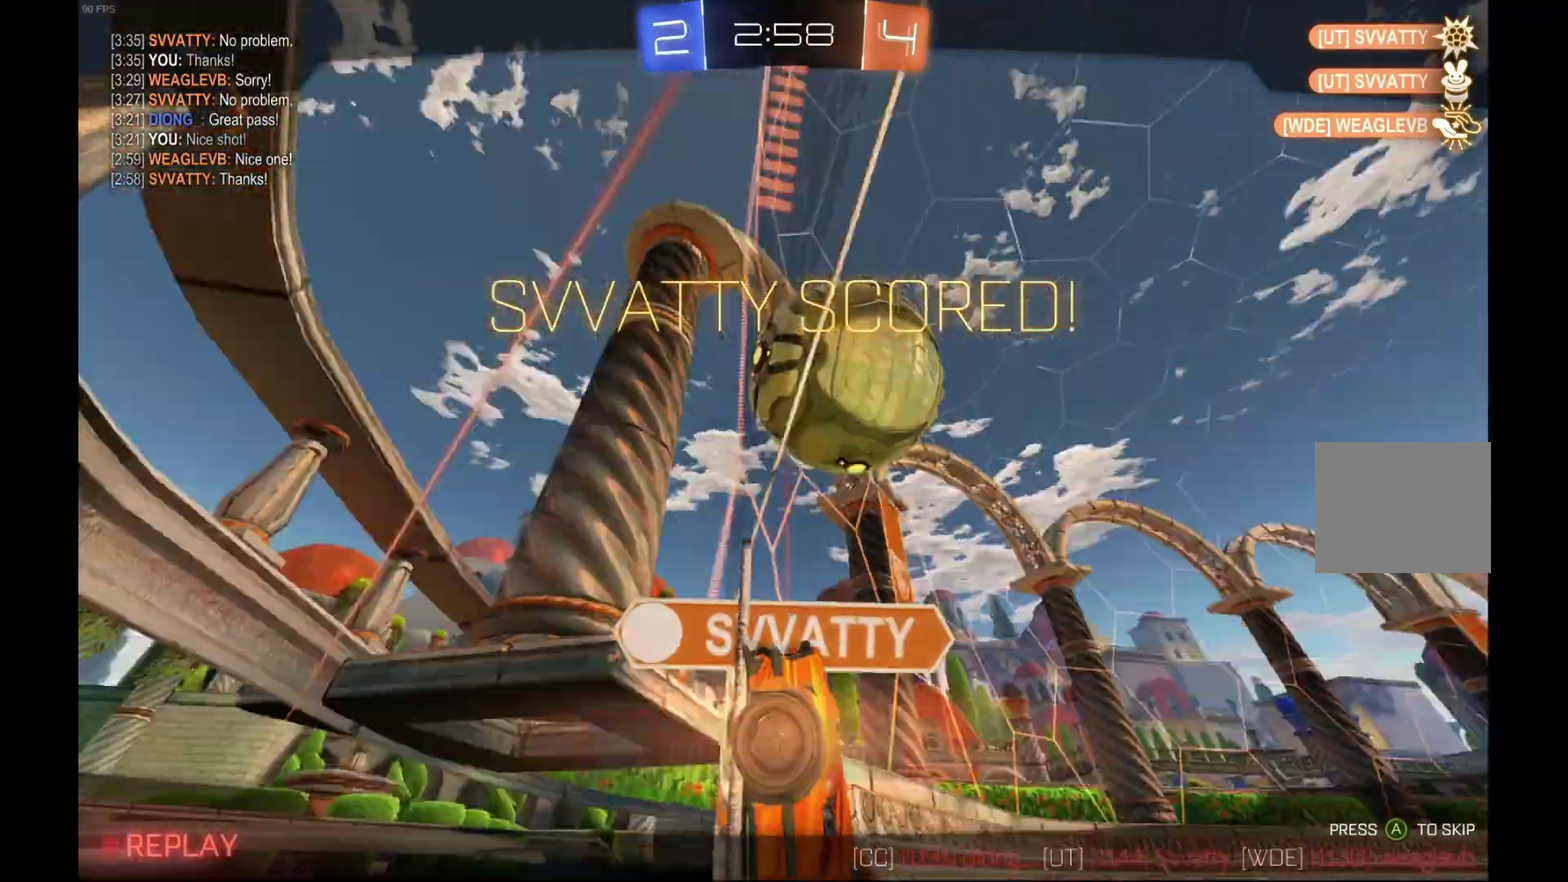
{"buttons": [], "left_stick": "center", "events": [[33, "A", "up"], [100, "B", "up"], [233, "R2", "up"], [300, "A", "down"], [433, "A", "up"]]}
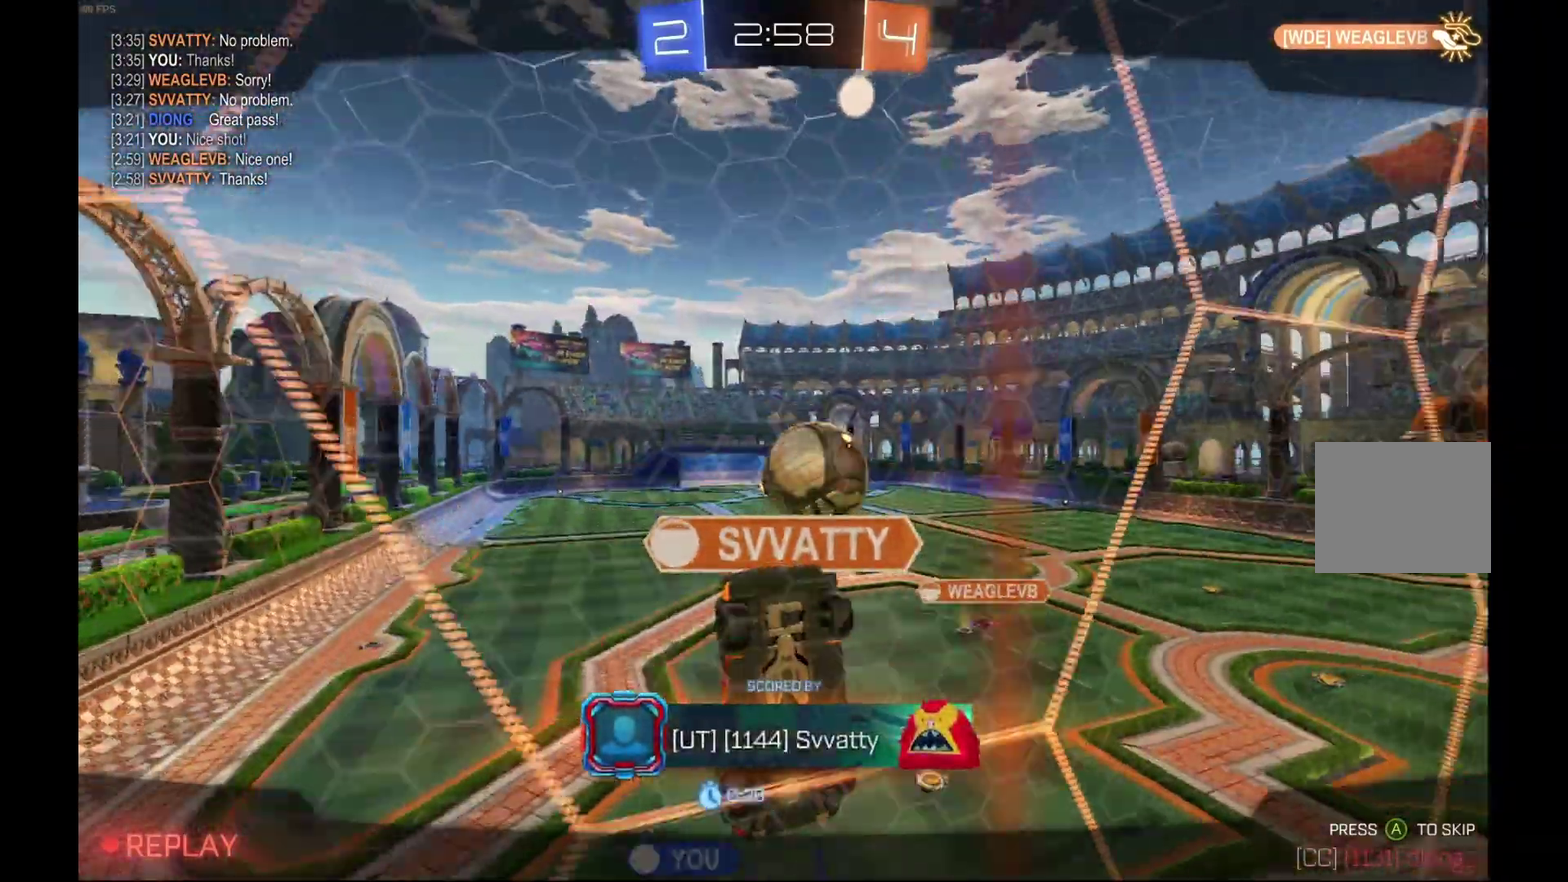
{"buttons": [], "left_stick": "center", "events": []}
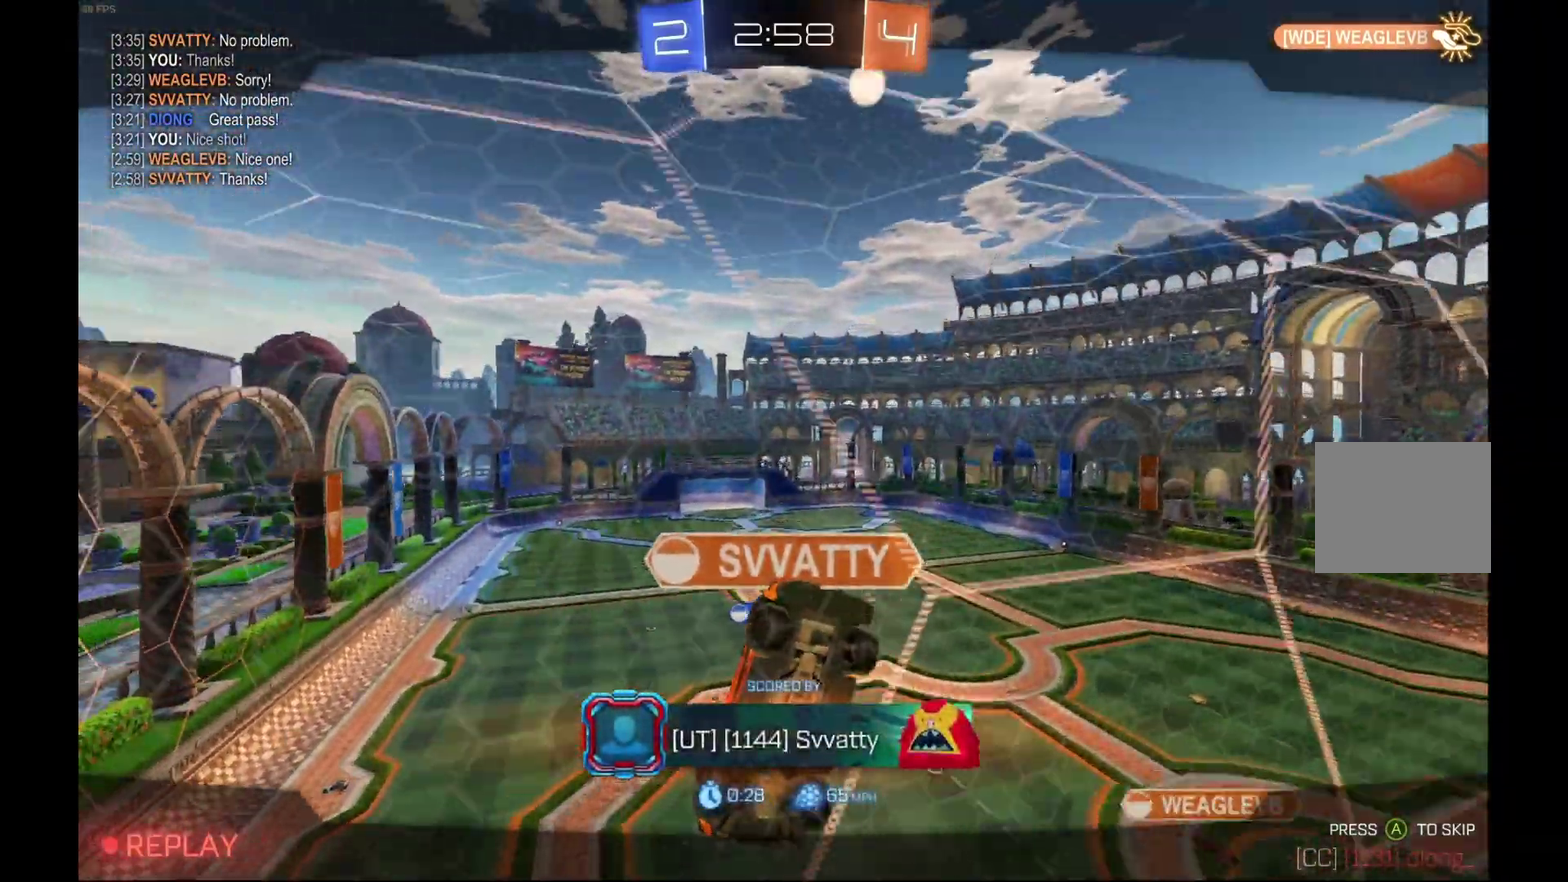
{"buttons": [], "left_stick": "center", "events": [[33, "A", "down"], [200, "A", "up"]]}
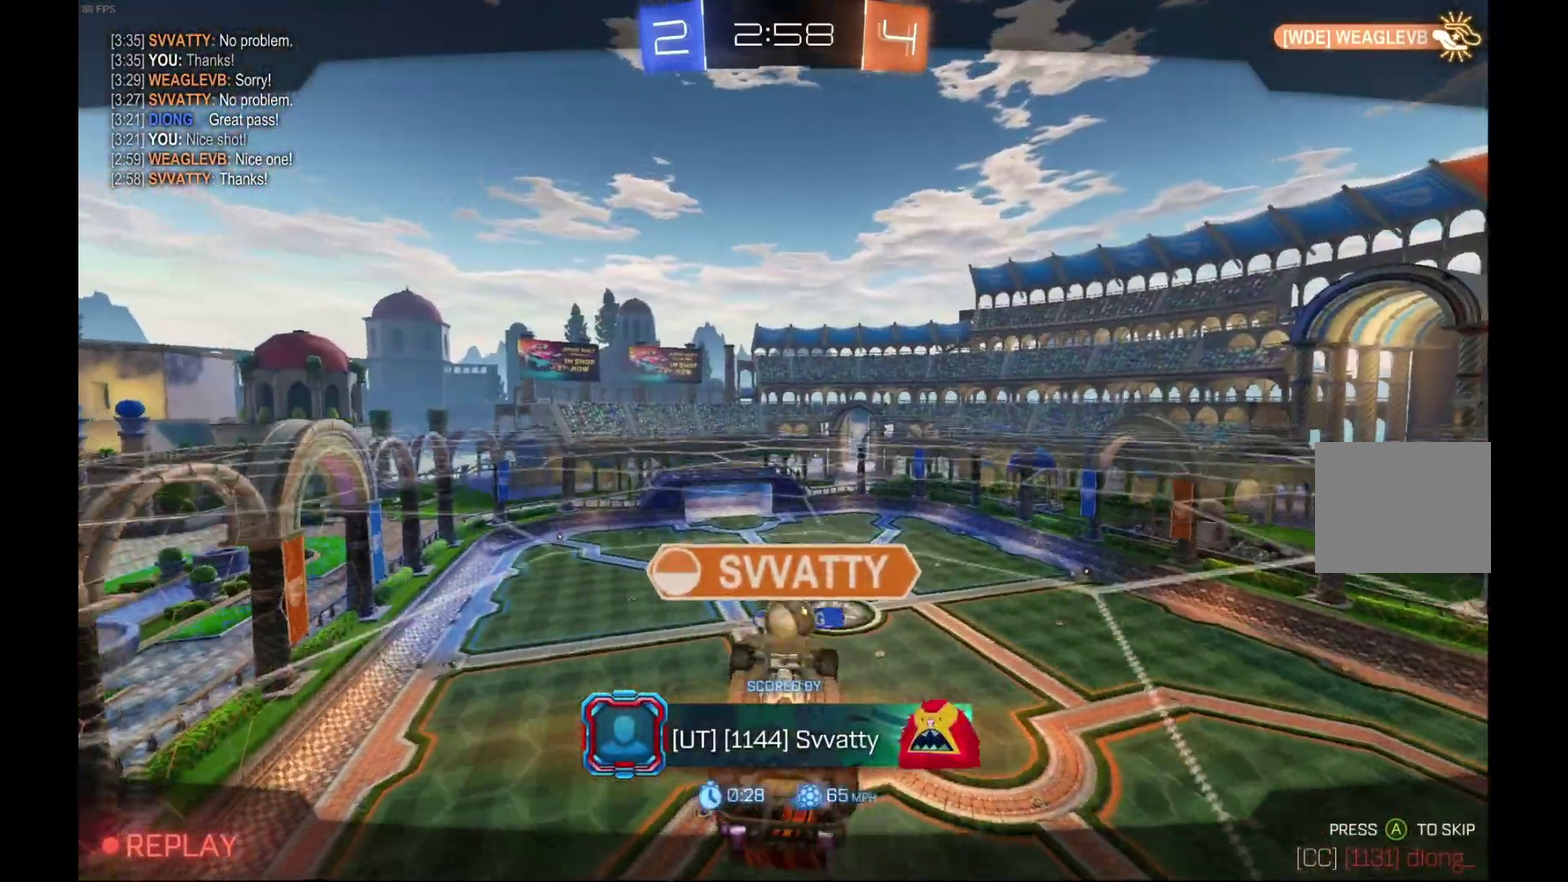
{"buttons": [], "left_stick": "center", "events": []}
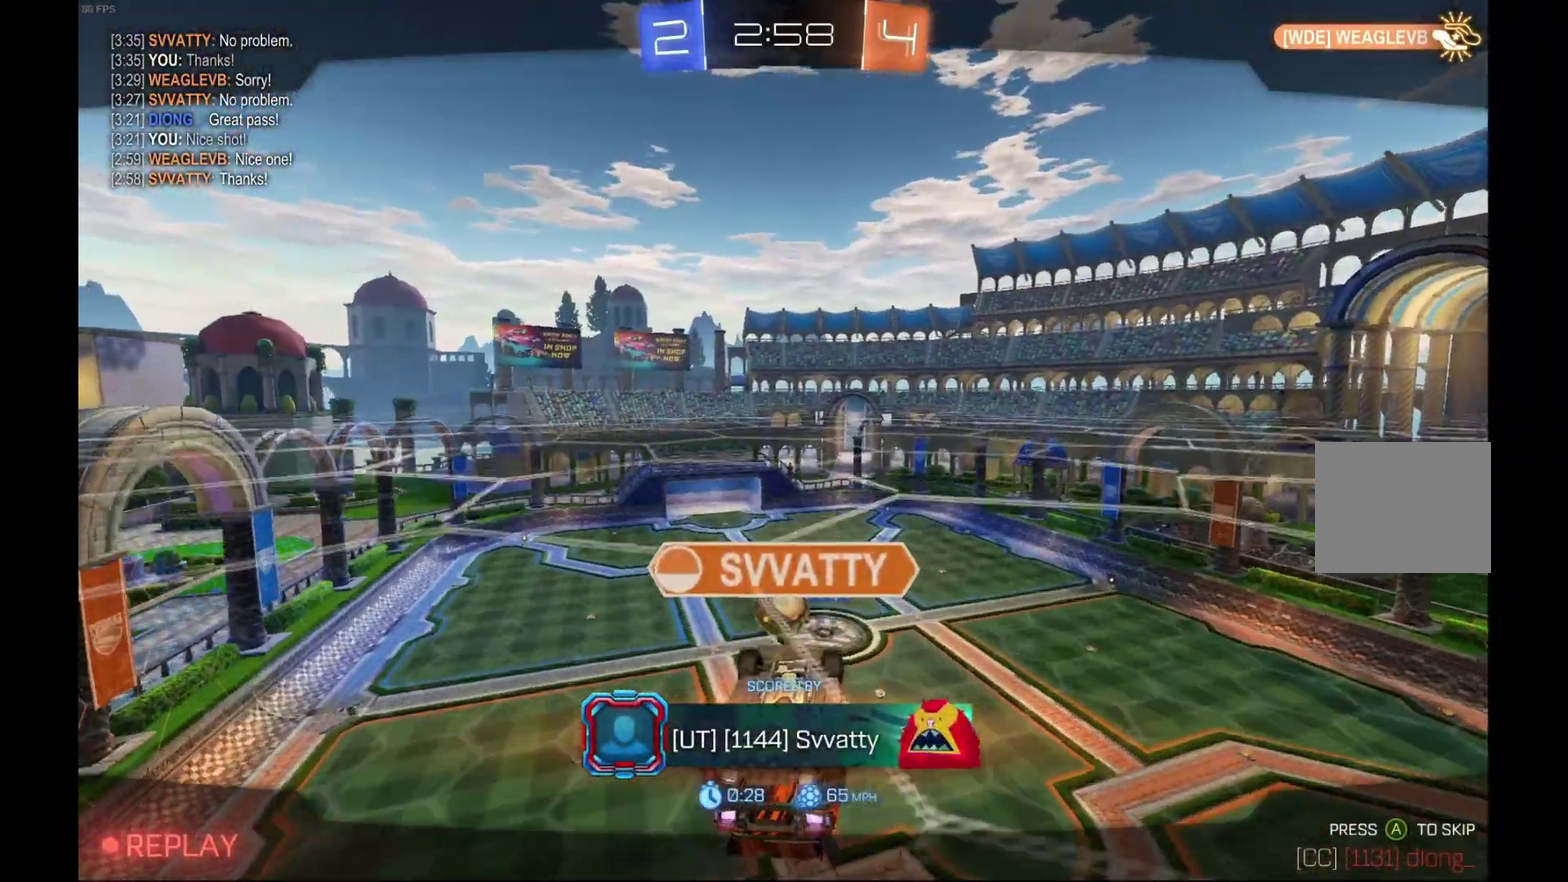
{"buttons": [], "left_stick": "center", "events": []}
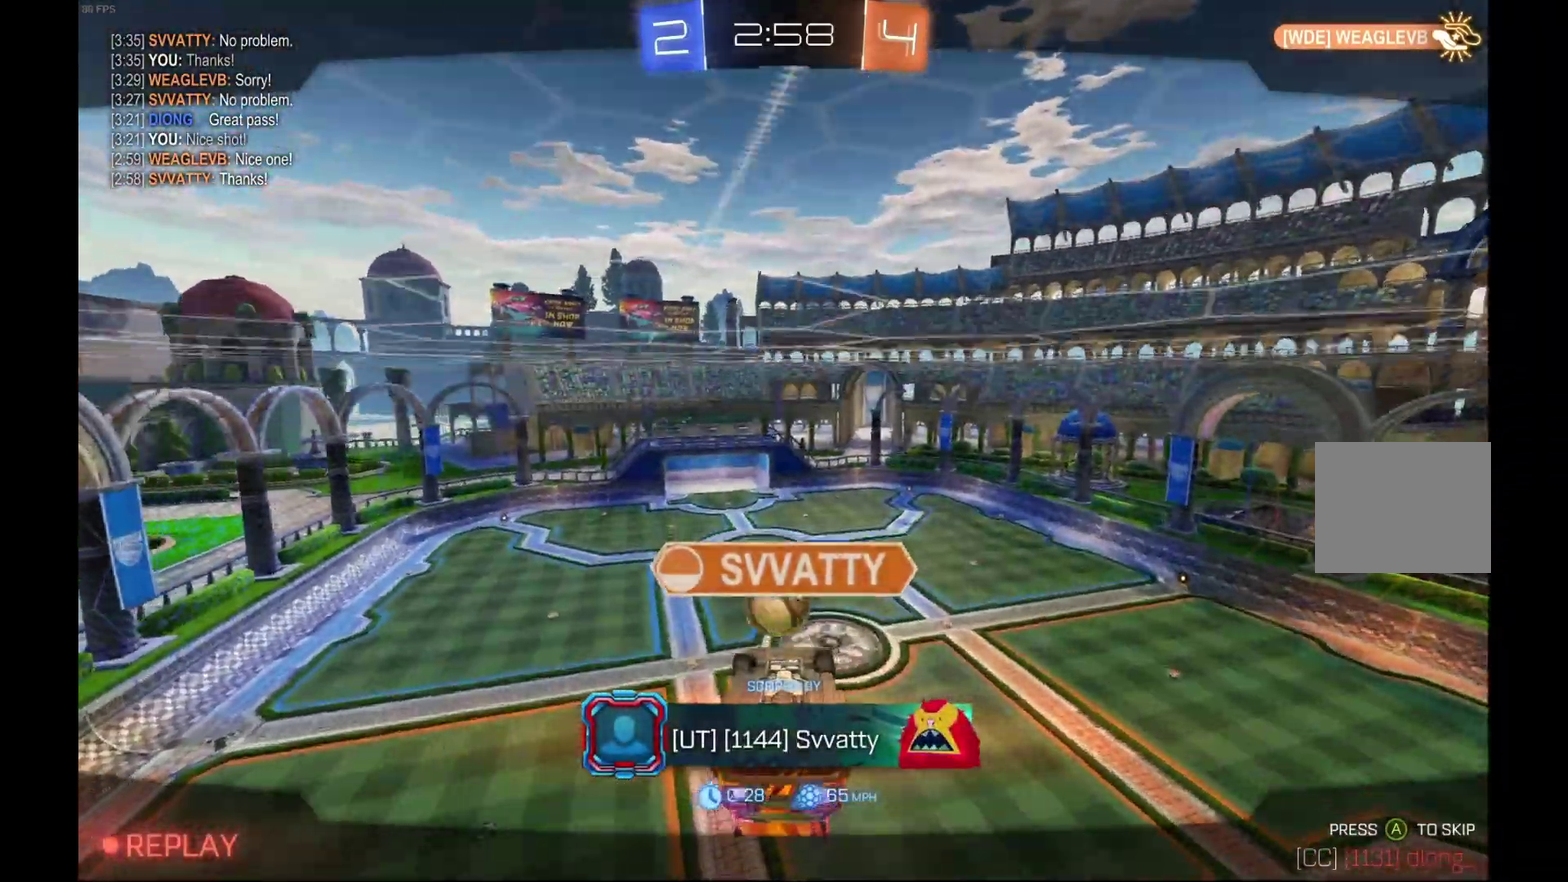
{"buttons": [], "left_stick": "center", "events": []}
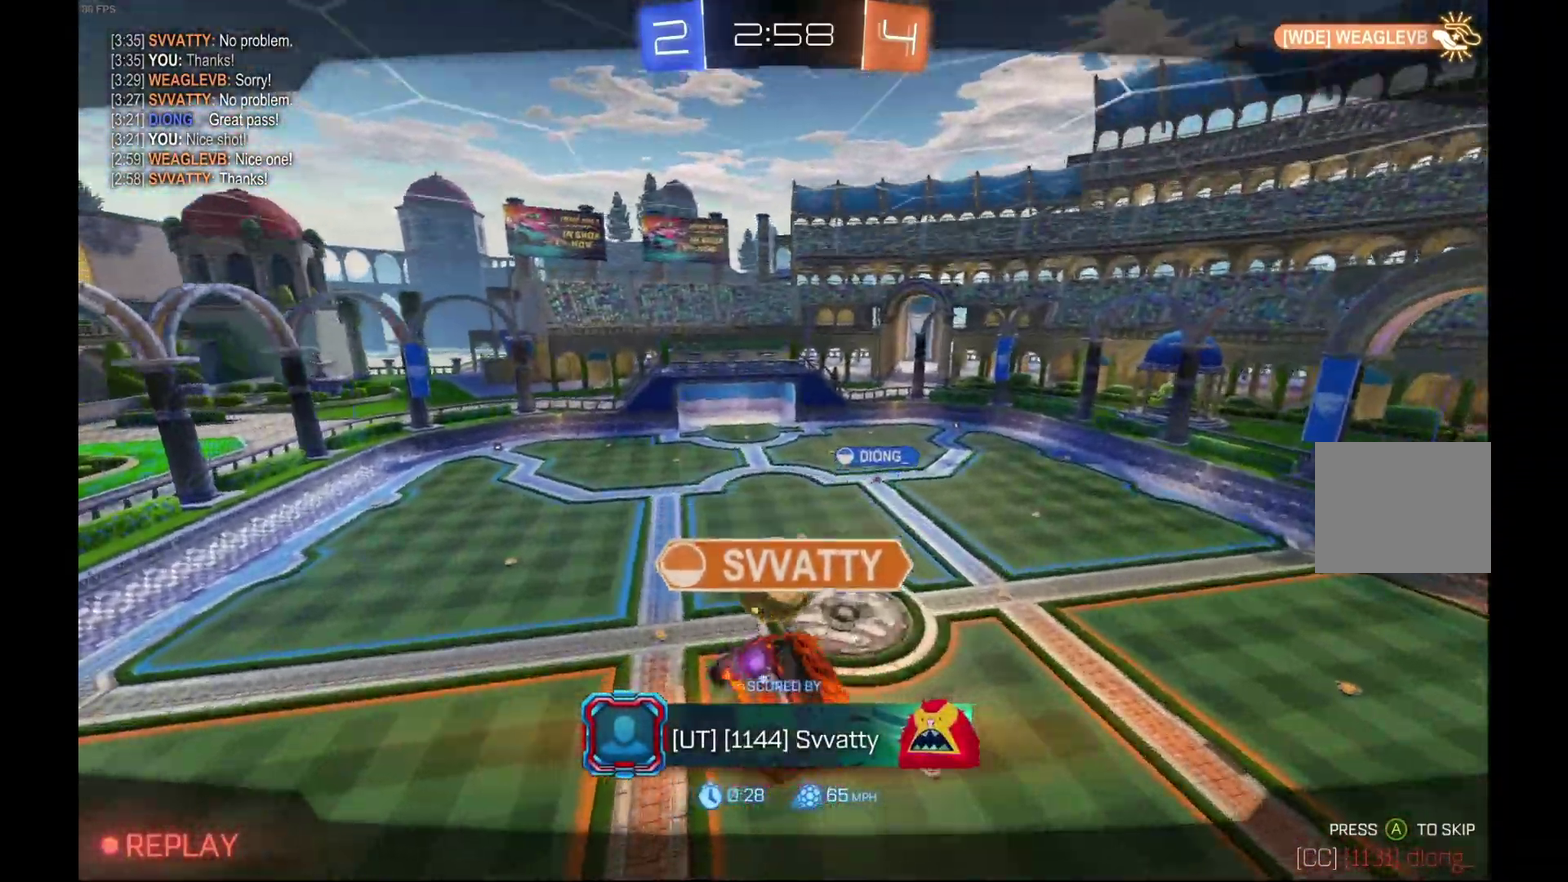
{"buttons": [], "left_stick": "center", "events": []}
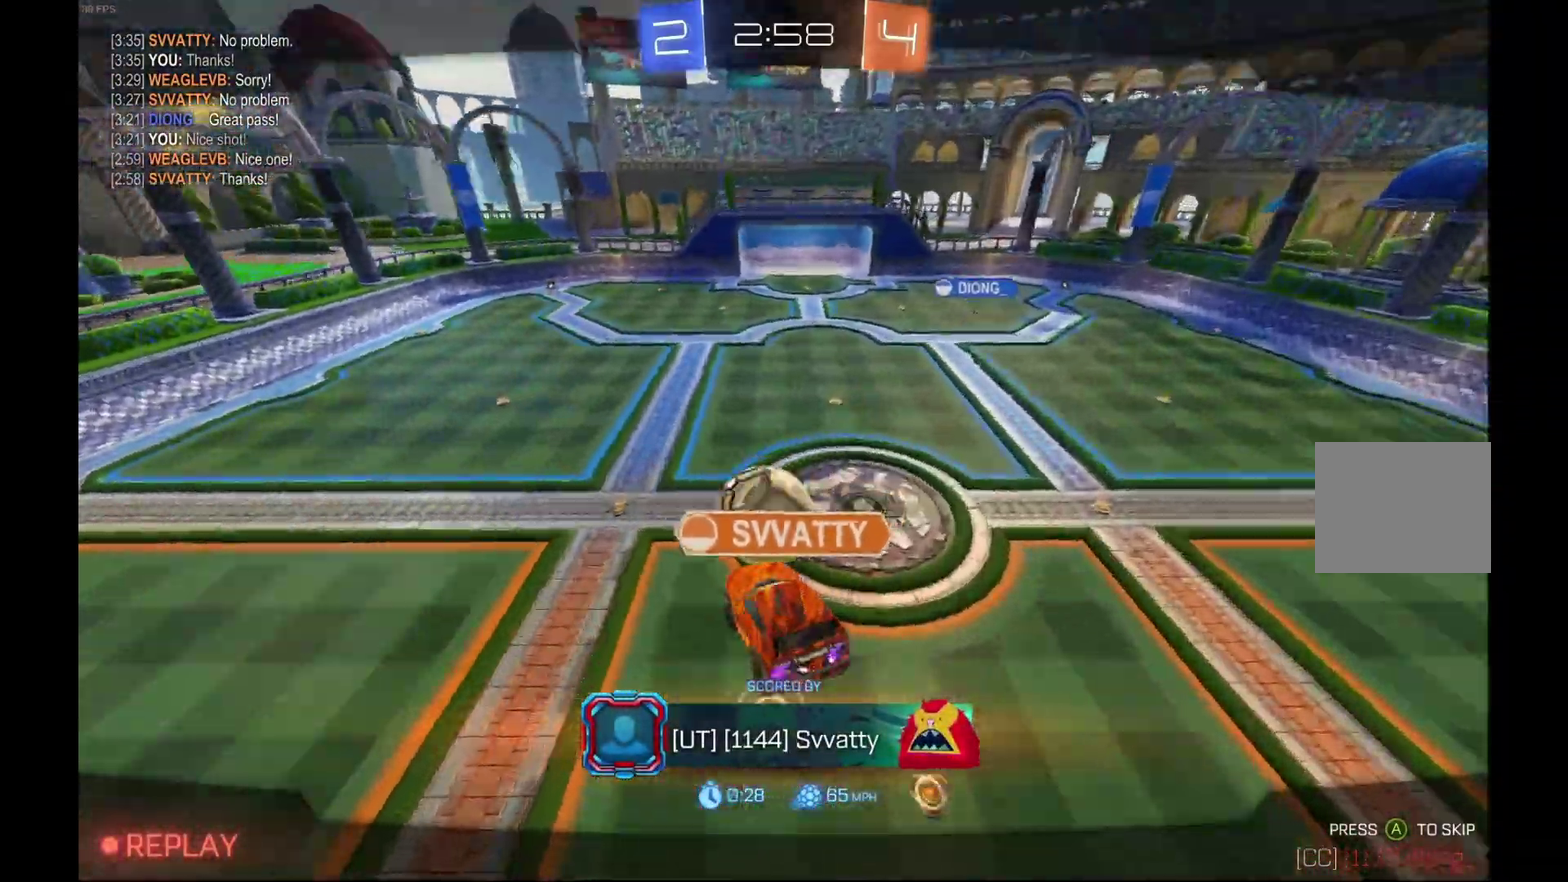
{"buttons": [], "left_stick": "center", "events": [[267, "A", "down"], [400, "A", "up"]]}